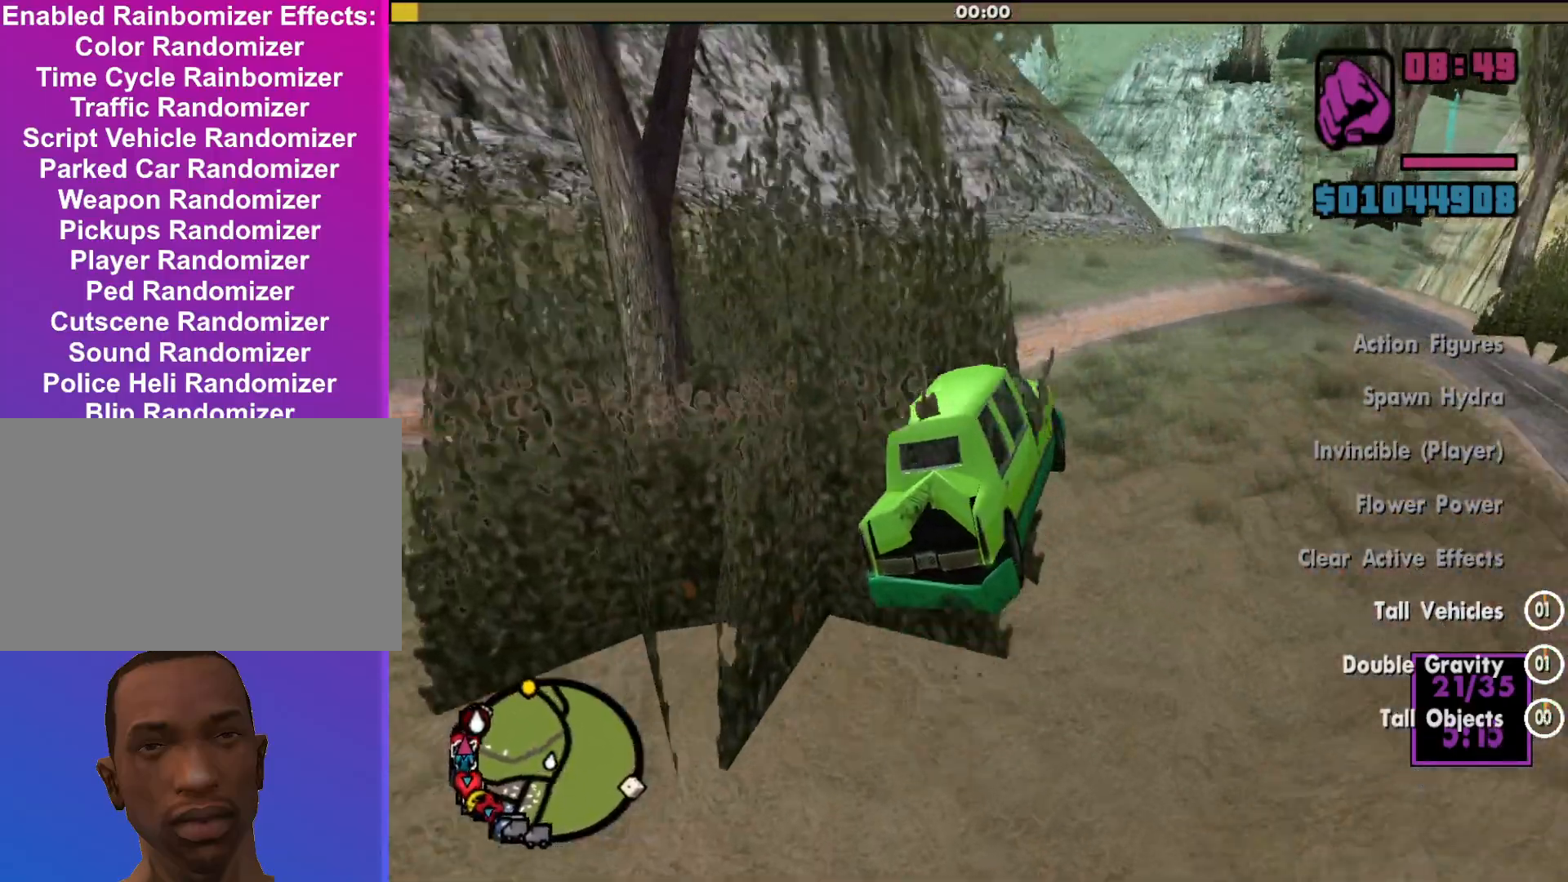
Gameplay with keyboard and mouse; each line is a JSON object with the keys and mouse buttons held at the frame after it. "events" lists presses ("down") and releases ("up") of "a", "alt", "c", "d", "down", "e", "escape", "f", "g", "h", "left", "q", "right", "s", "shift", "space", "tab", "up", "v", "w", "mouse_left", "mouse_middle", "mouse_right", "mouse_wheel_up" and "mouse_wheel_down" between this image and that frame as [ms after this image, input, new state], when the widget could be followed in between. "mouse_left", "mouse_middle", "mouse_right", "mouse_wheel_up", "mouse_wheel_down" = the "left", "middle", "right", "wheel_up", "wheel_down" buttons of the "mouse" list. No other keys are recorded. Mouse movement is not recorded.
{"keys": ["a", "s"], "mouse": [], "events": [[133, "w", "up"], [233, "d", "up"], [367, "a", "down"], [500, "s", "down"]]}
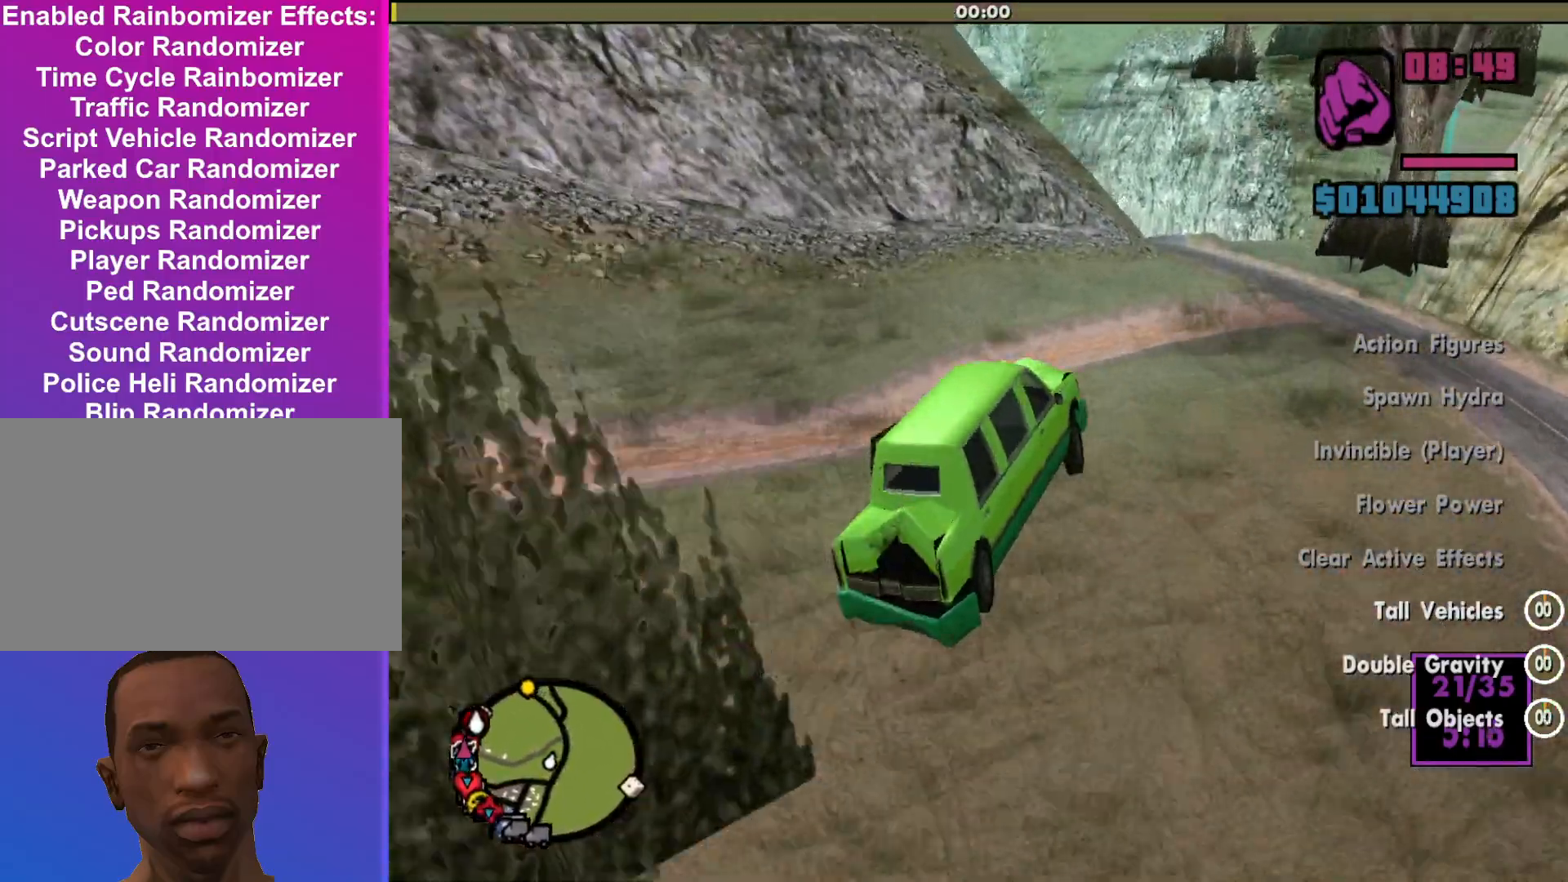
{"keys": ["a"], "mouse": [], "events": [[167, "s", "up"]]}
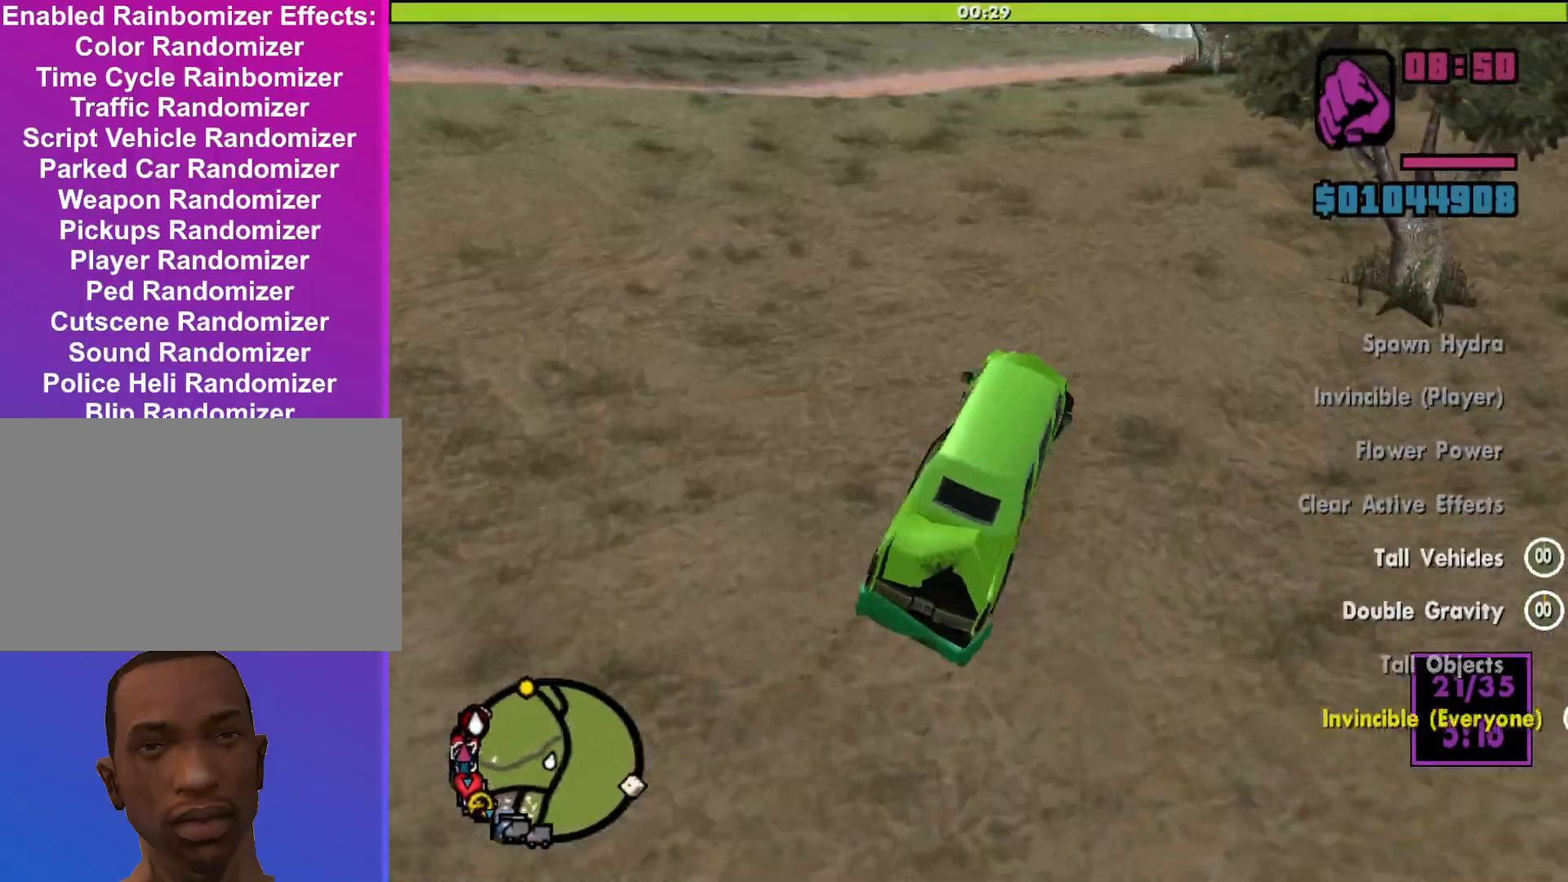
{"keys": ["a", "w"], "mouse": [], "events": [[467, "w", "down"]]}
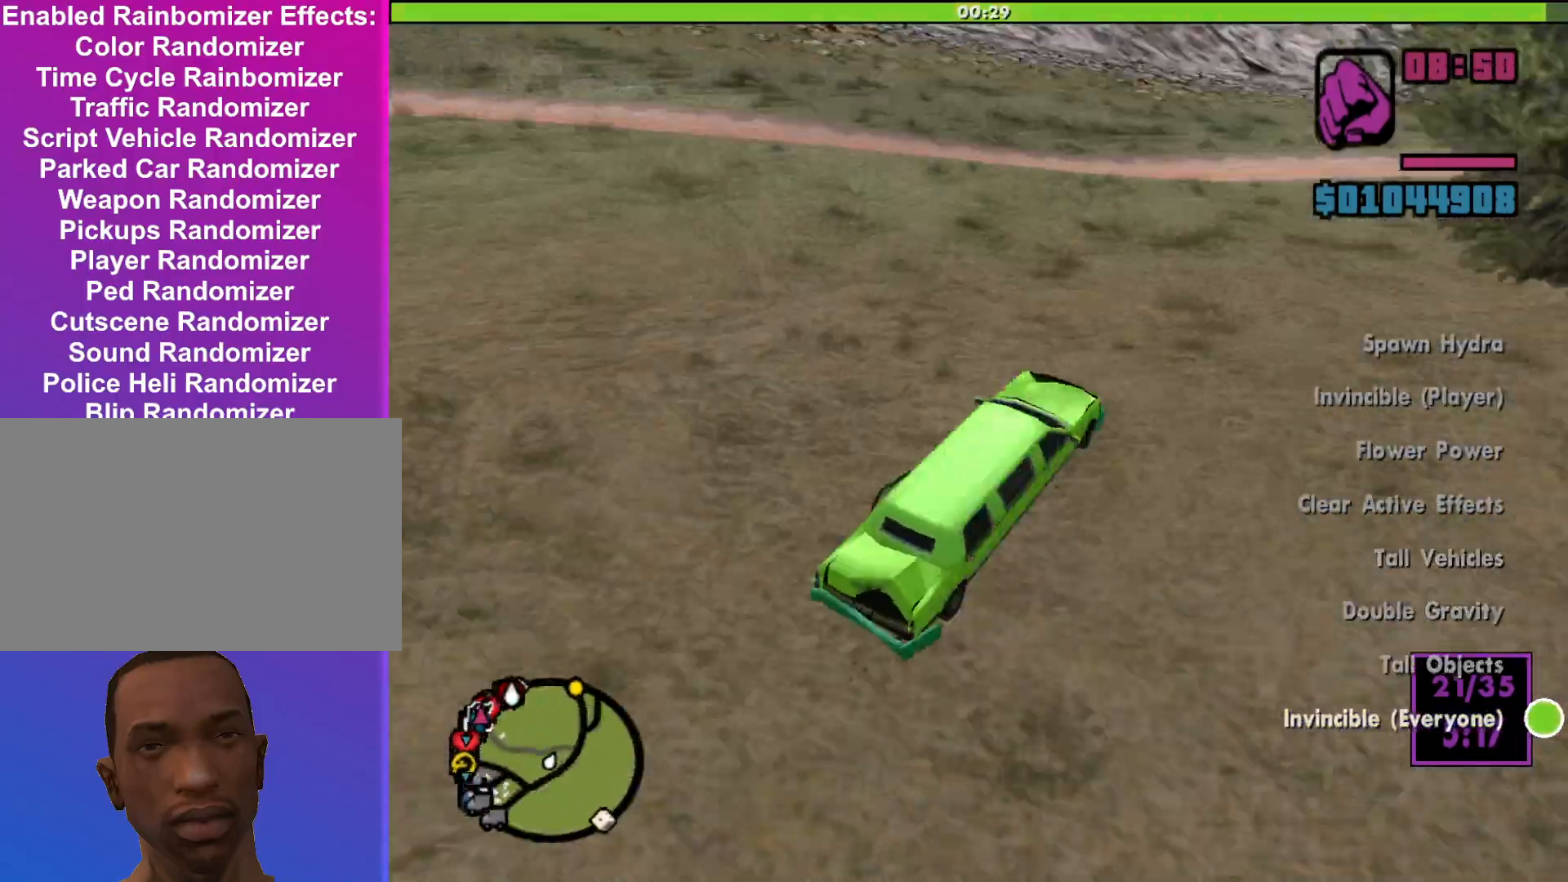
{"keys": ["a", "w"], "mouse": [], "events": [[200, "a", "up"], [500, "a", "down"]]}
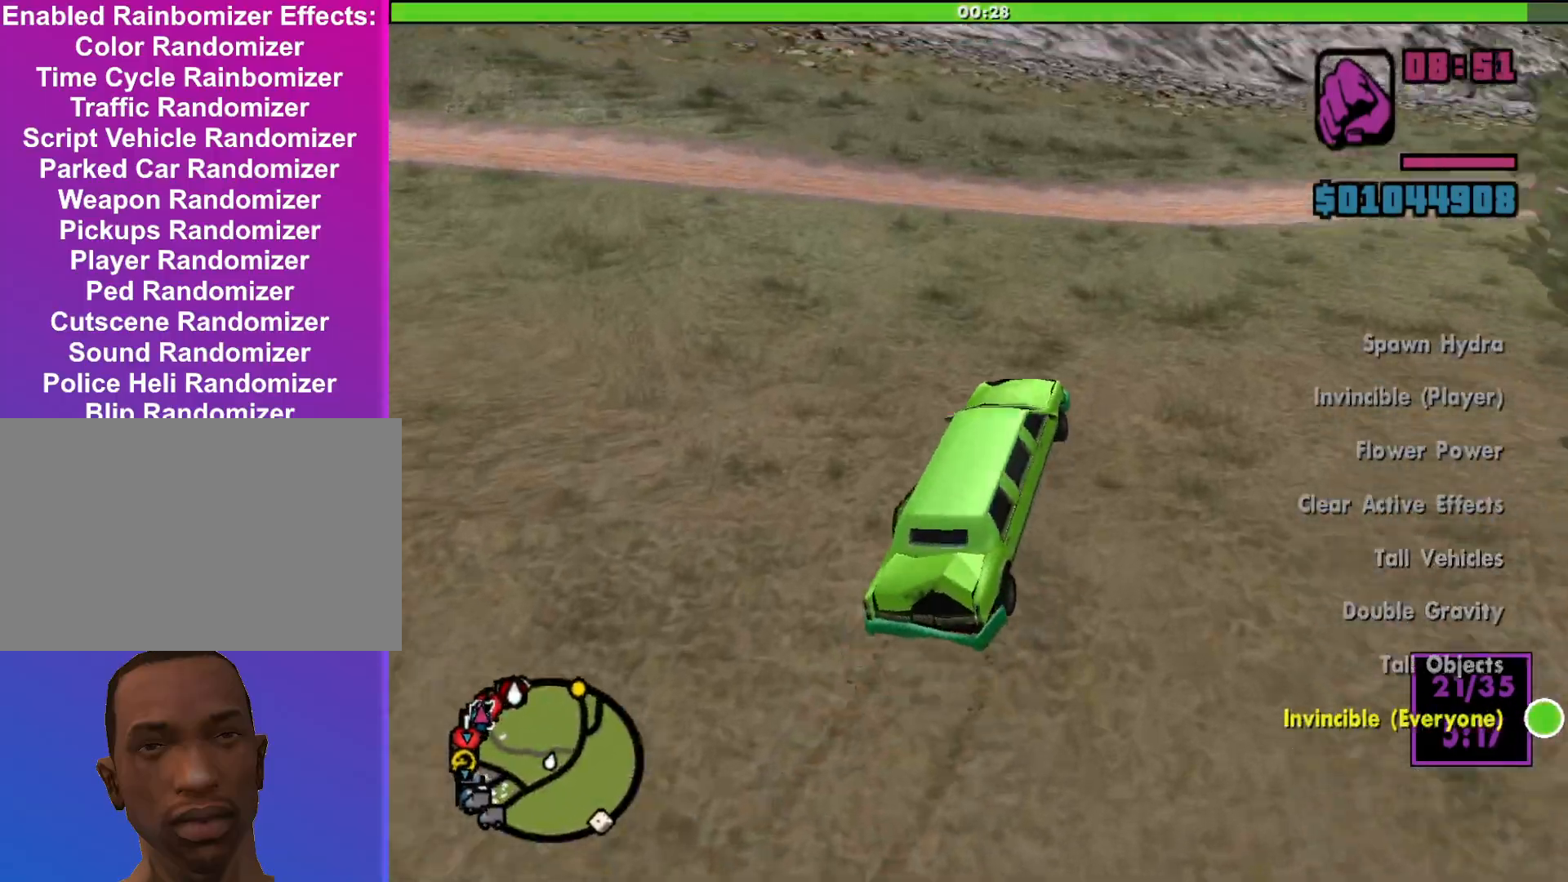
{"keys": ["a", "w"], "mouse": [], "events": []}
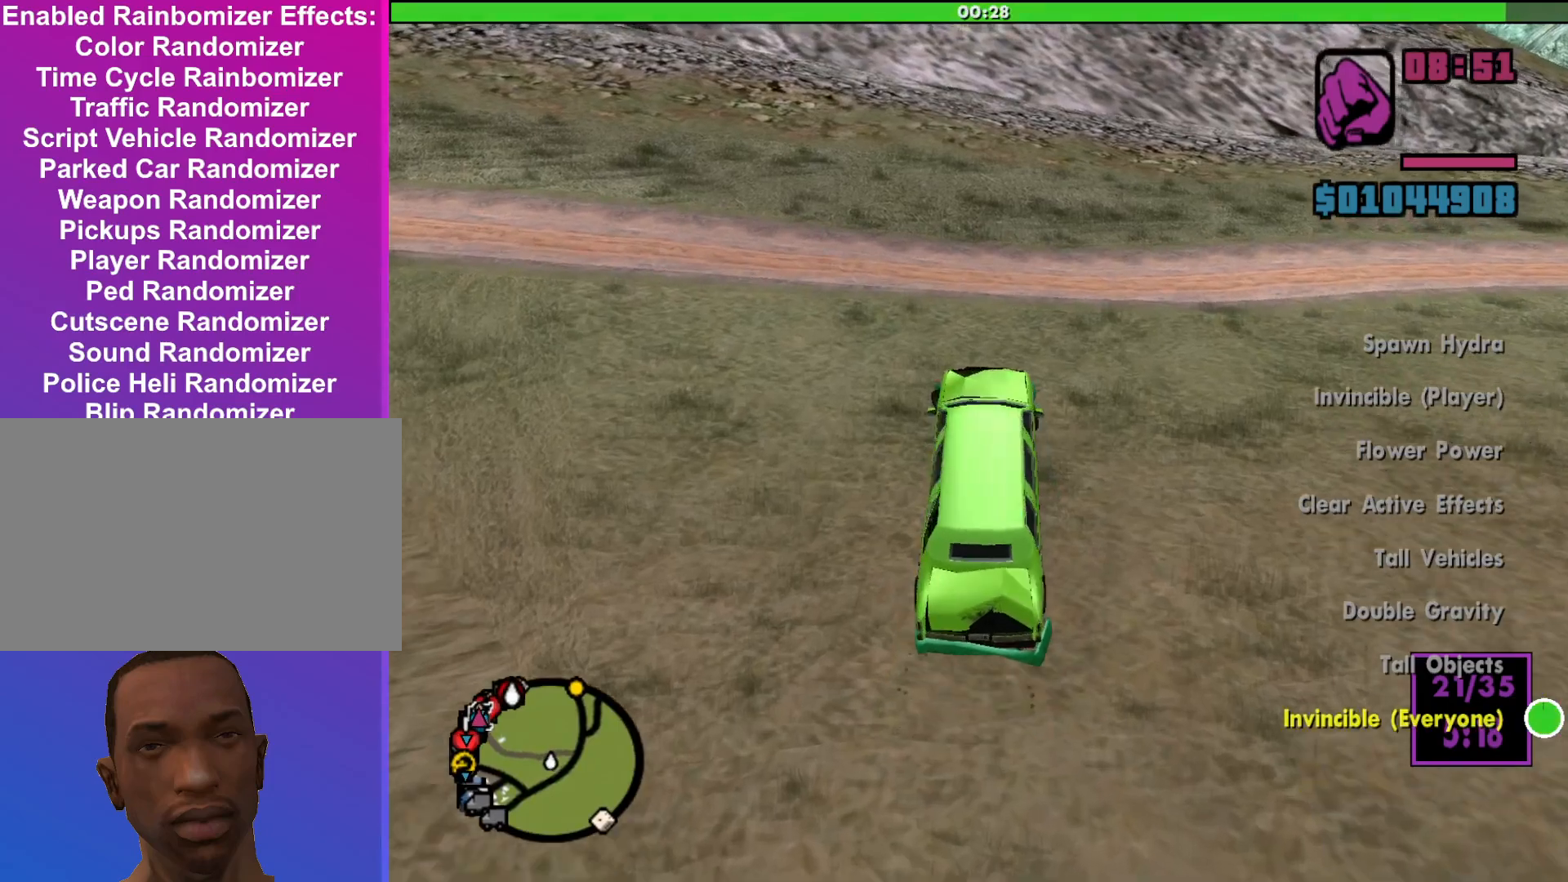
{"keys": ["a", "w"], "mouse": [], "events": []}
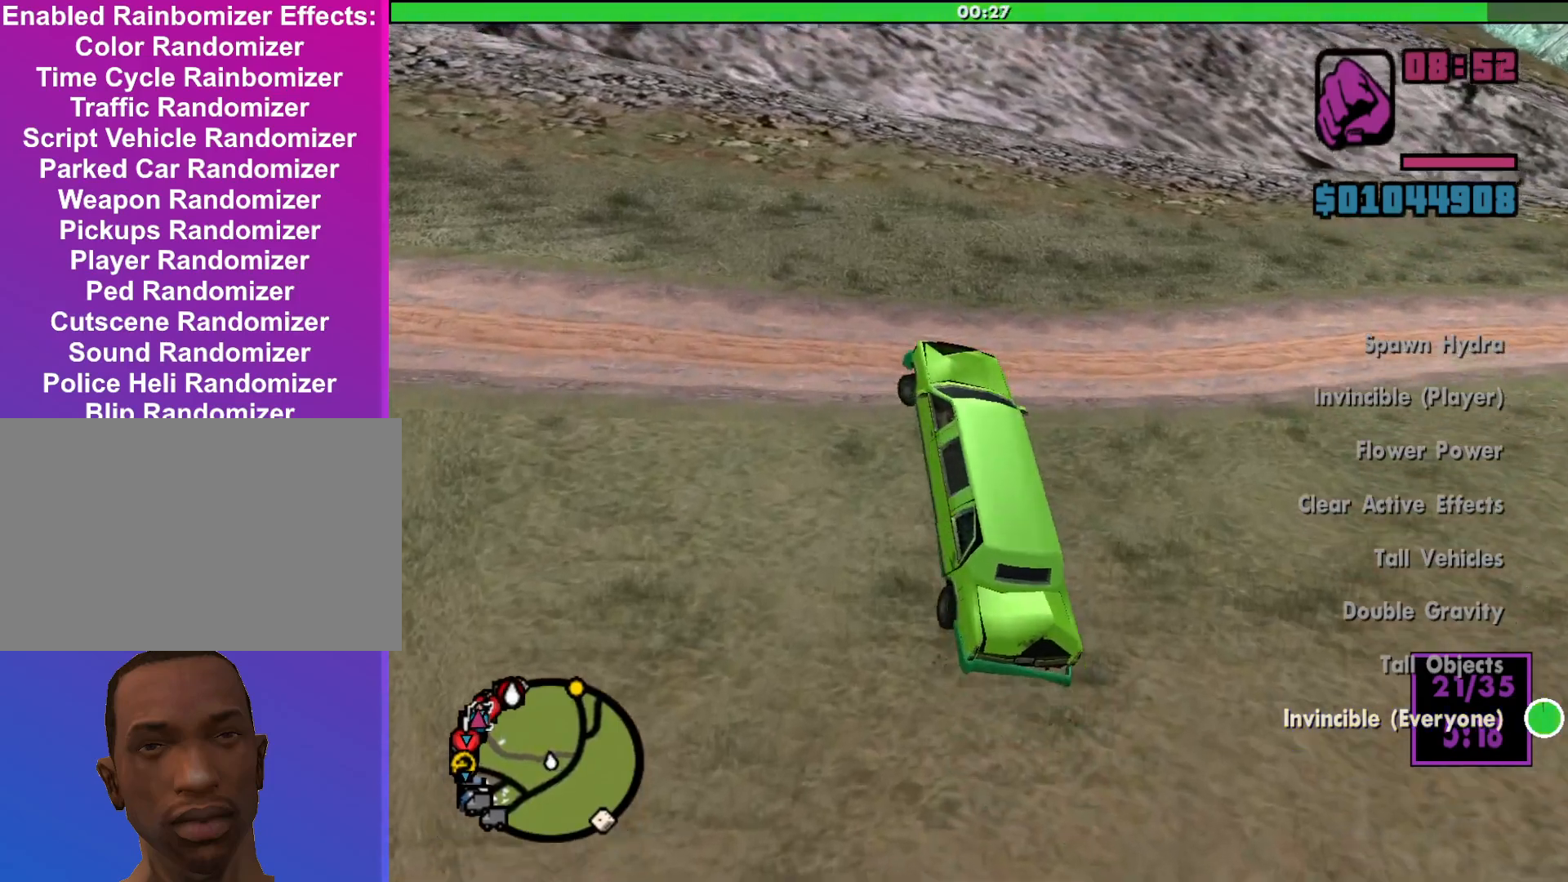
{"keys": ["a", "w"], "mouse": [], "events": []}
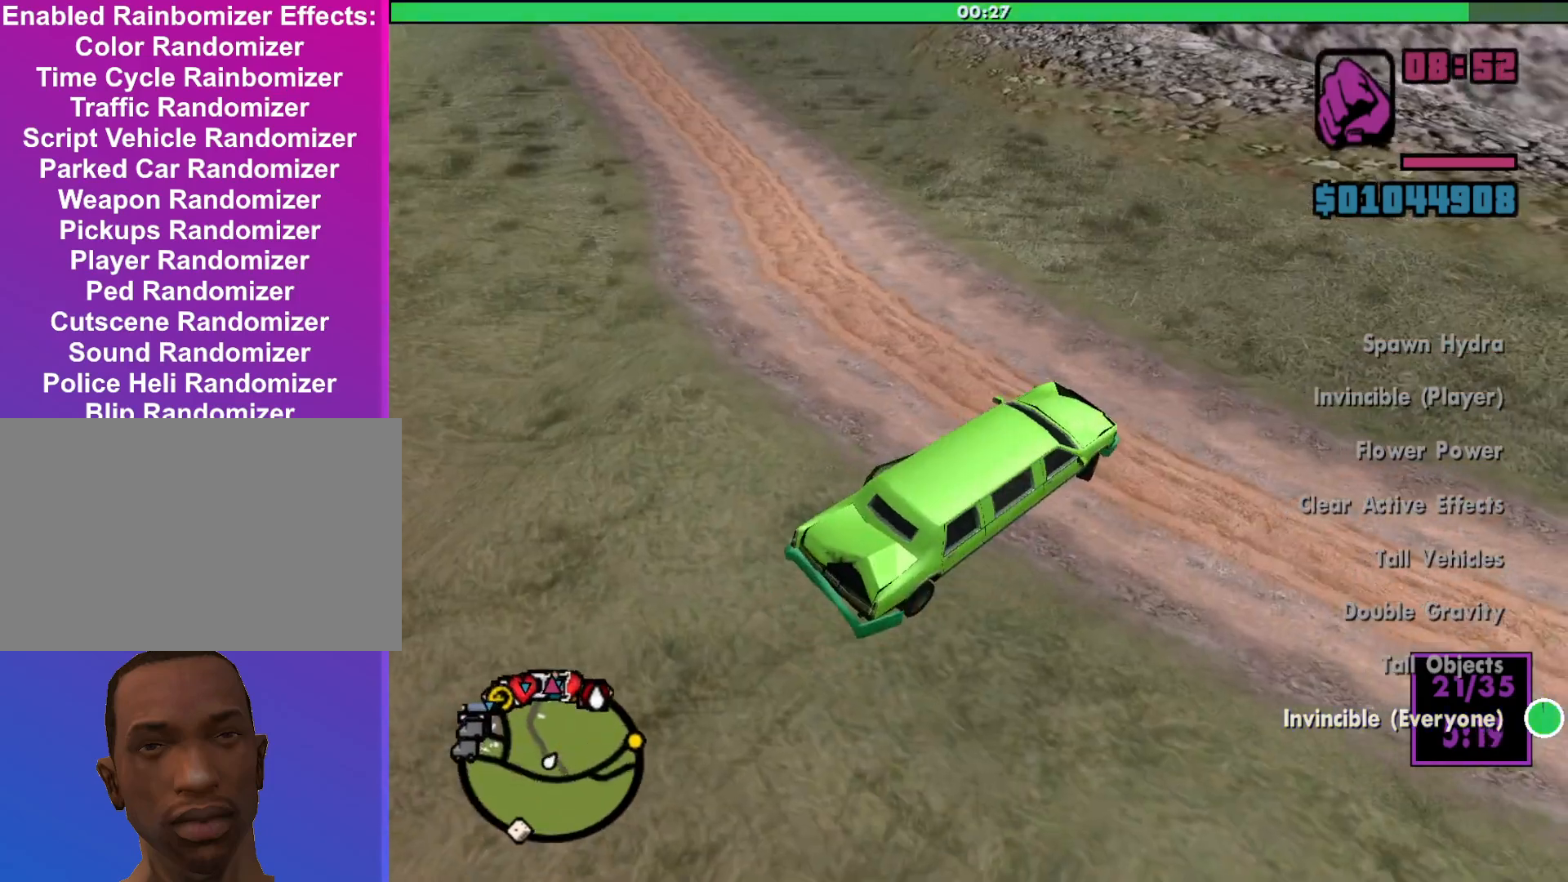
{"keys": ["a", "w"], "mouse": [], "events": []}
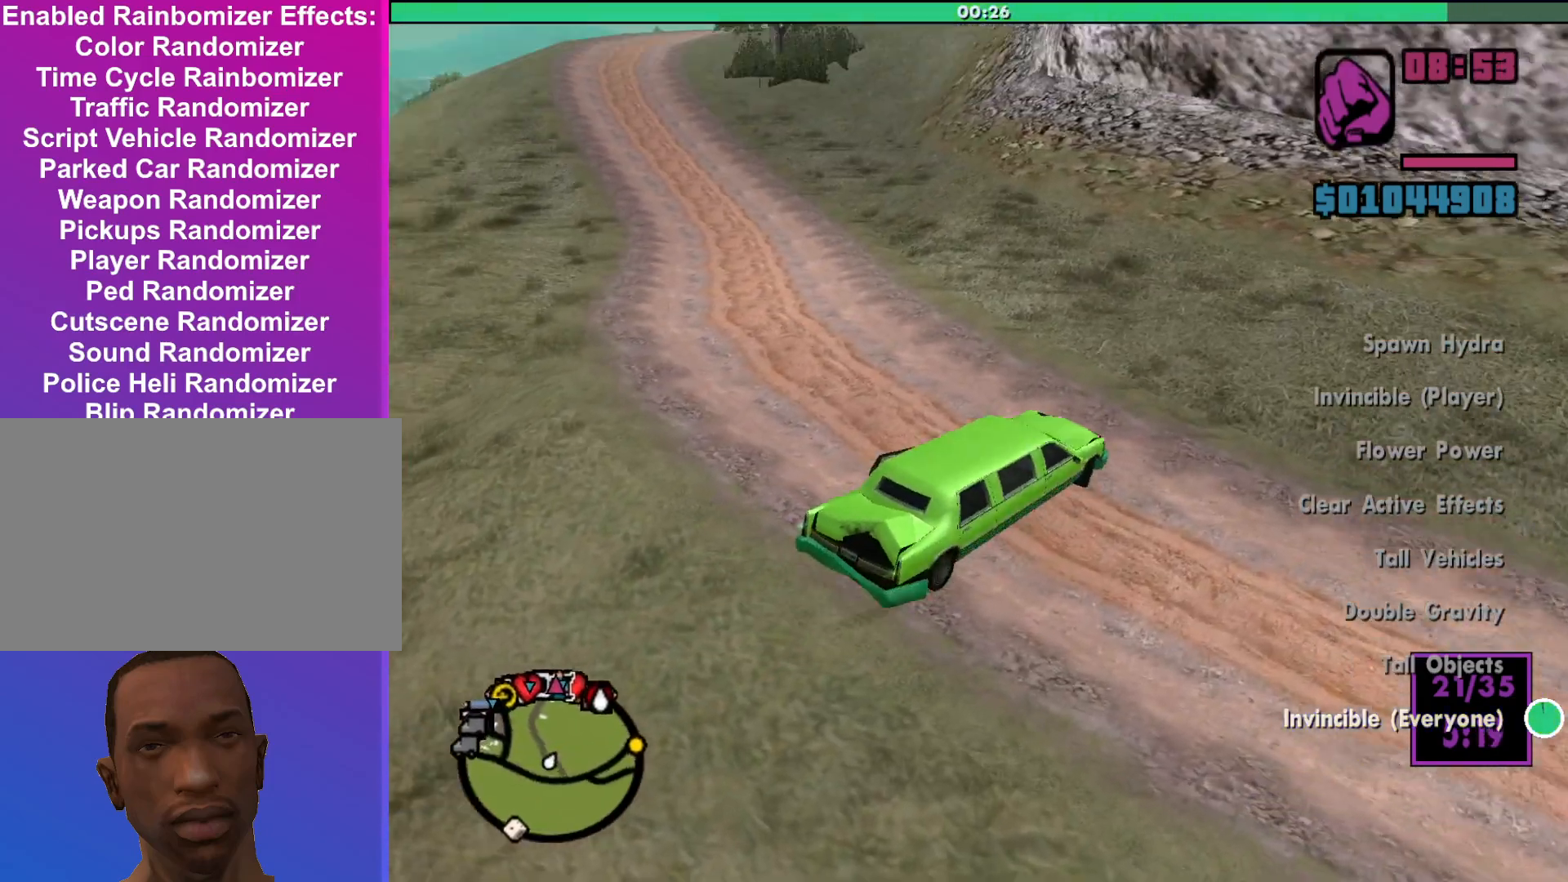
{"keys": ["a", "w"], "mouse": [], "events": []}
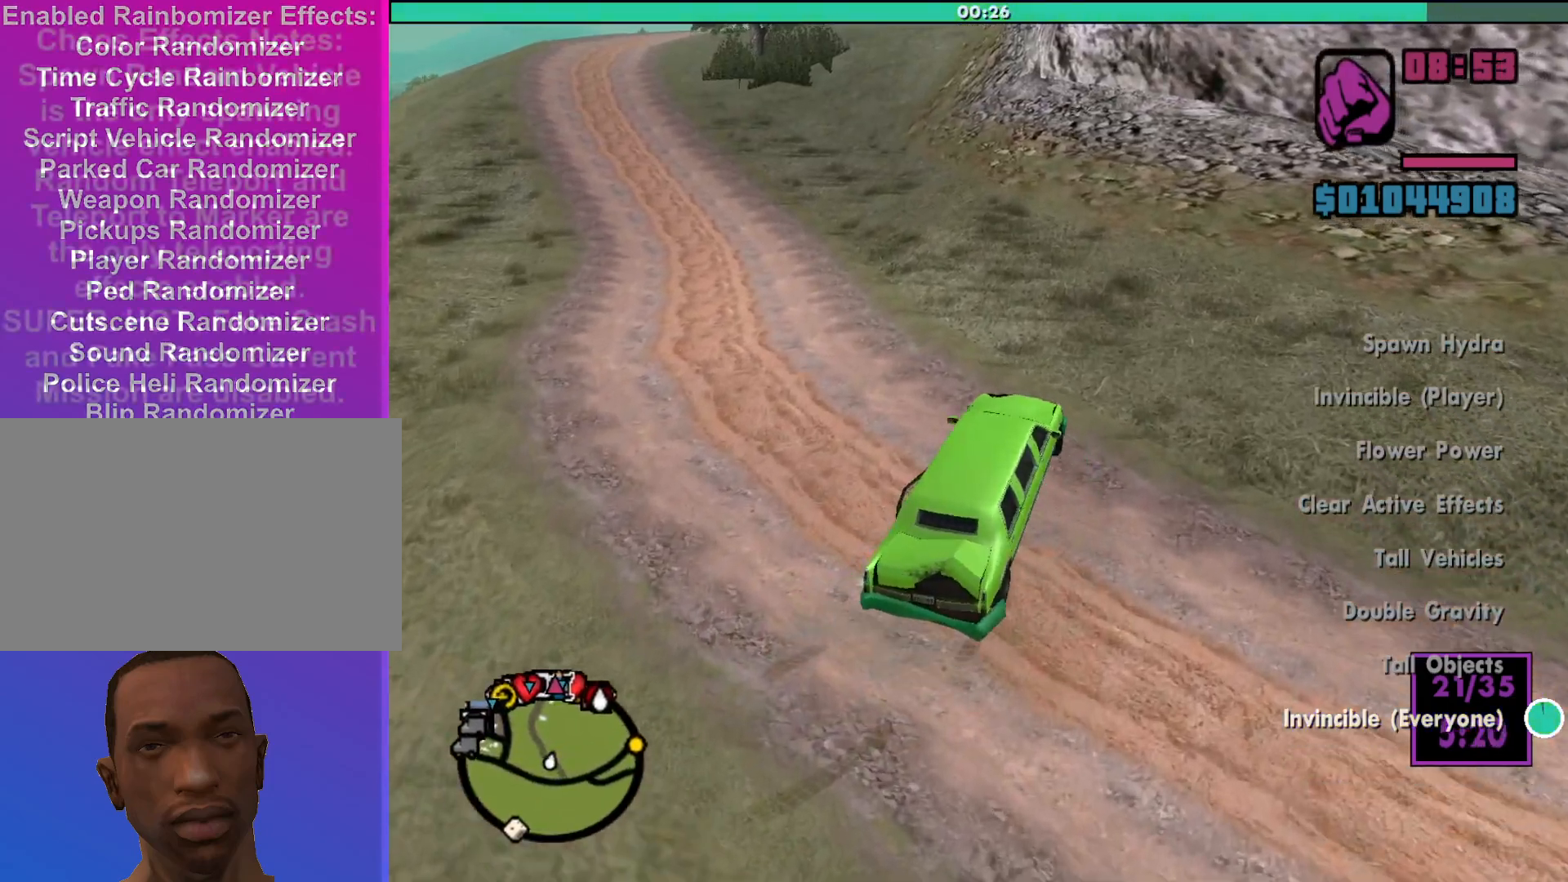
{"keys": ["a", "w"], "mouse": [], "events": []}
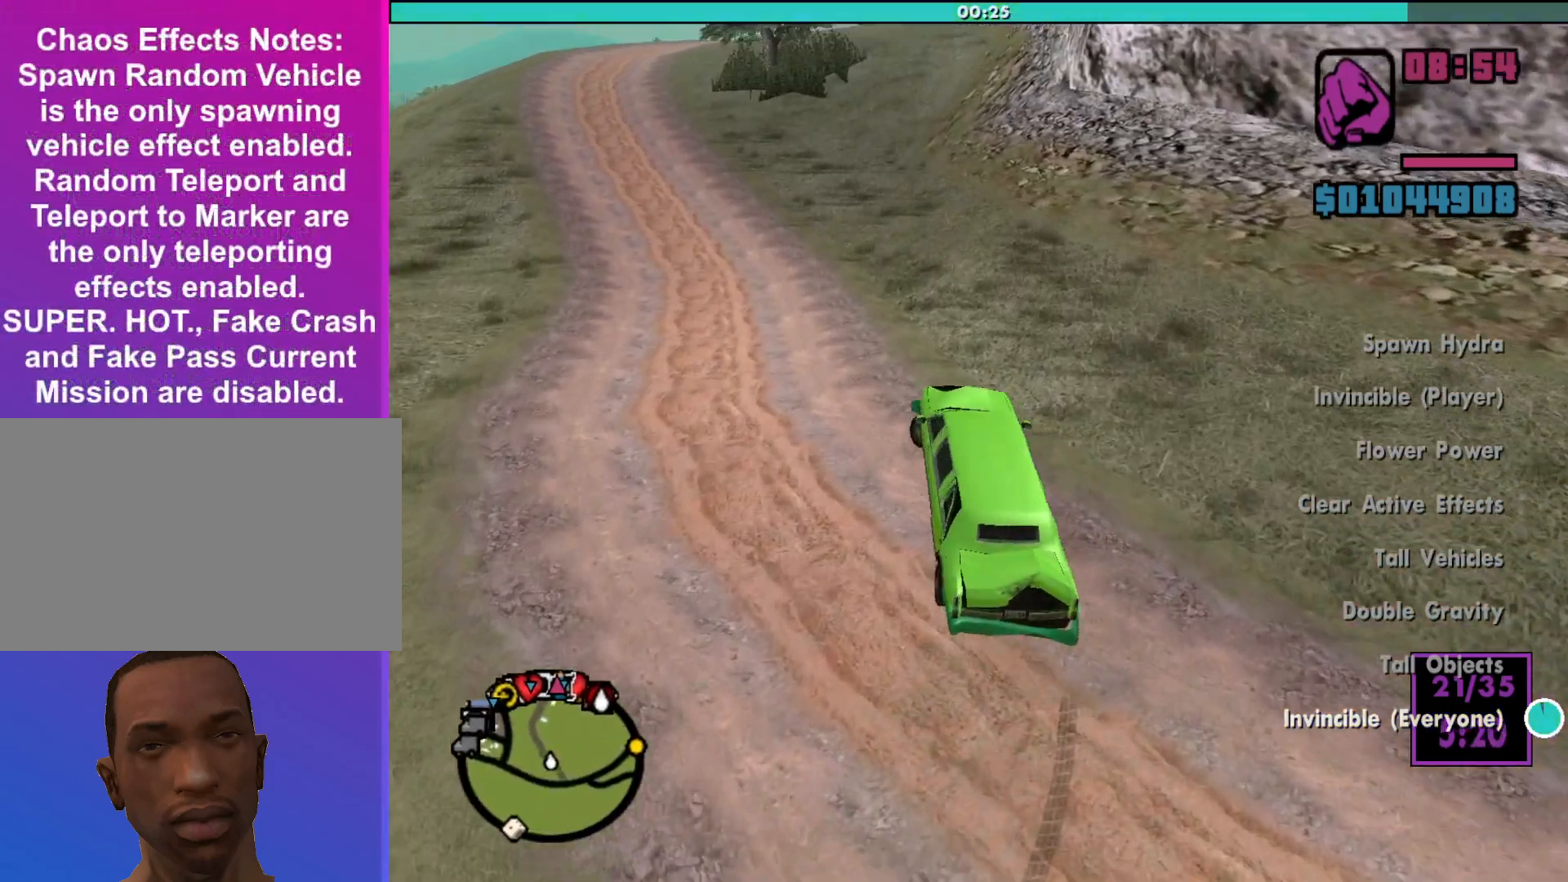
{"keys": ["w"], "mouse": [], "events": [[333, "a", "up"]]}
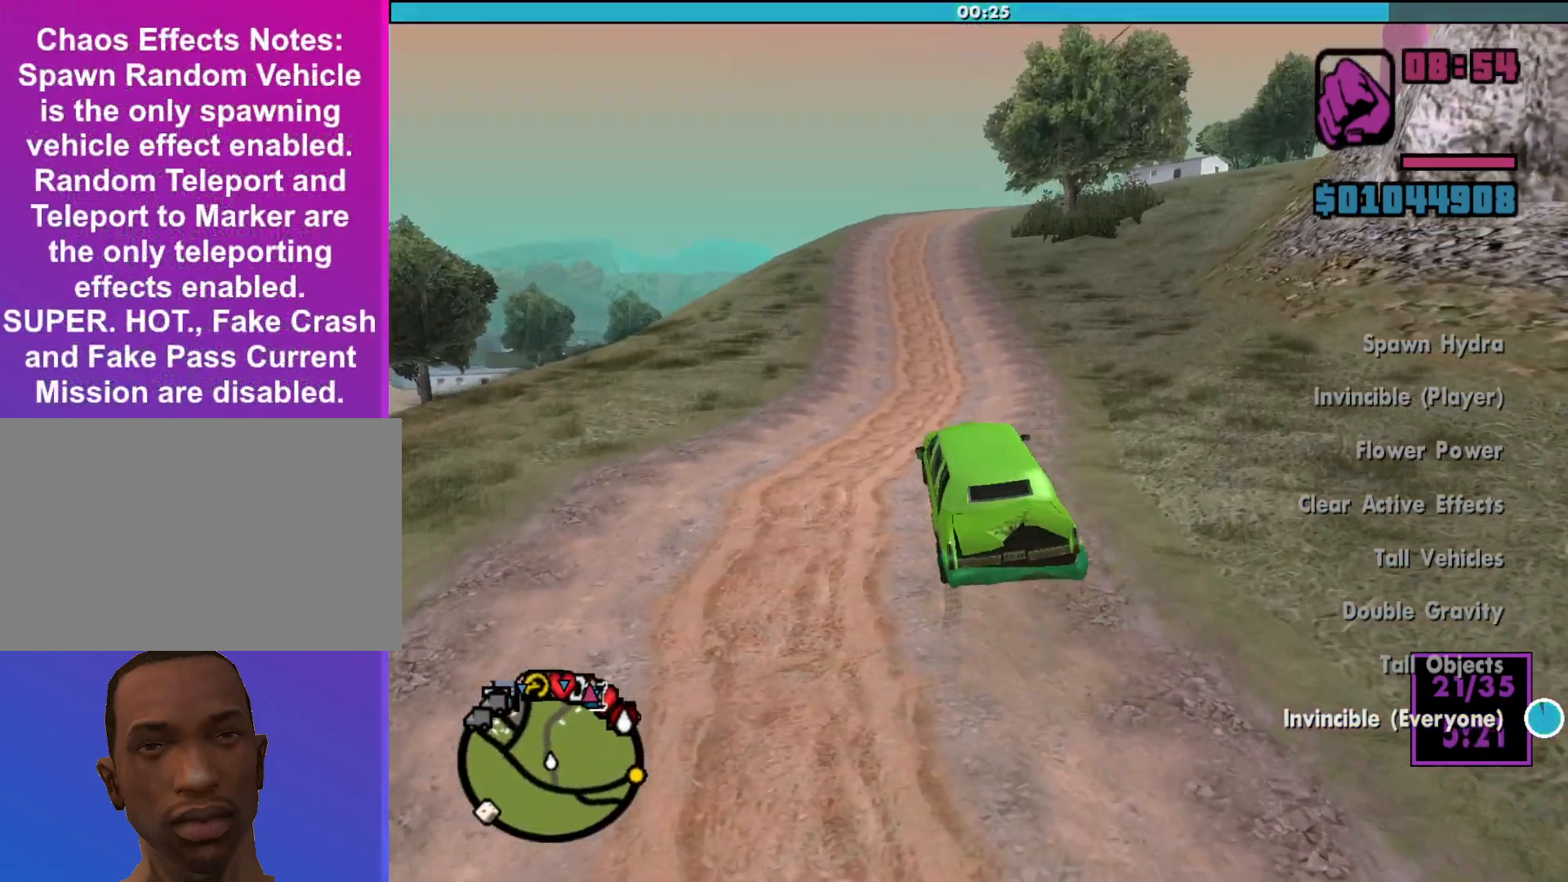
{"keys": ["w"], "mouse": [], "events": [[167, "d", "down"], [367, "d", "up"]]}
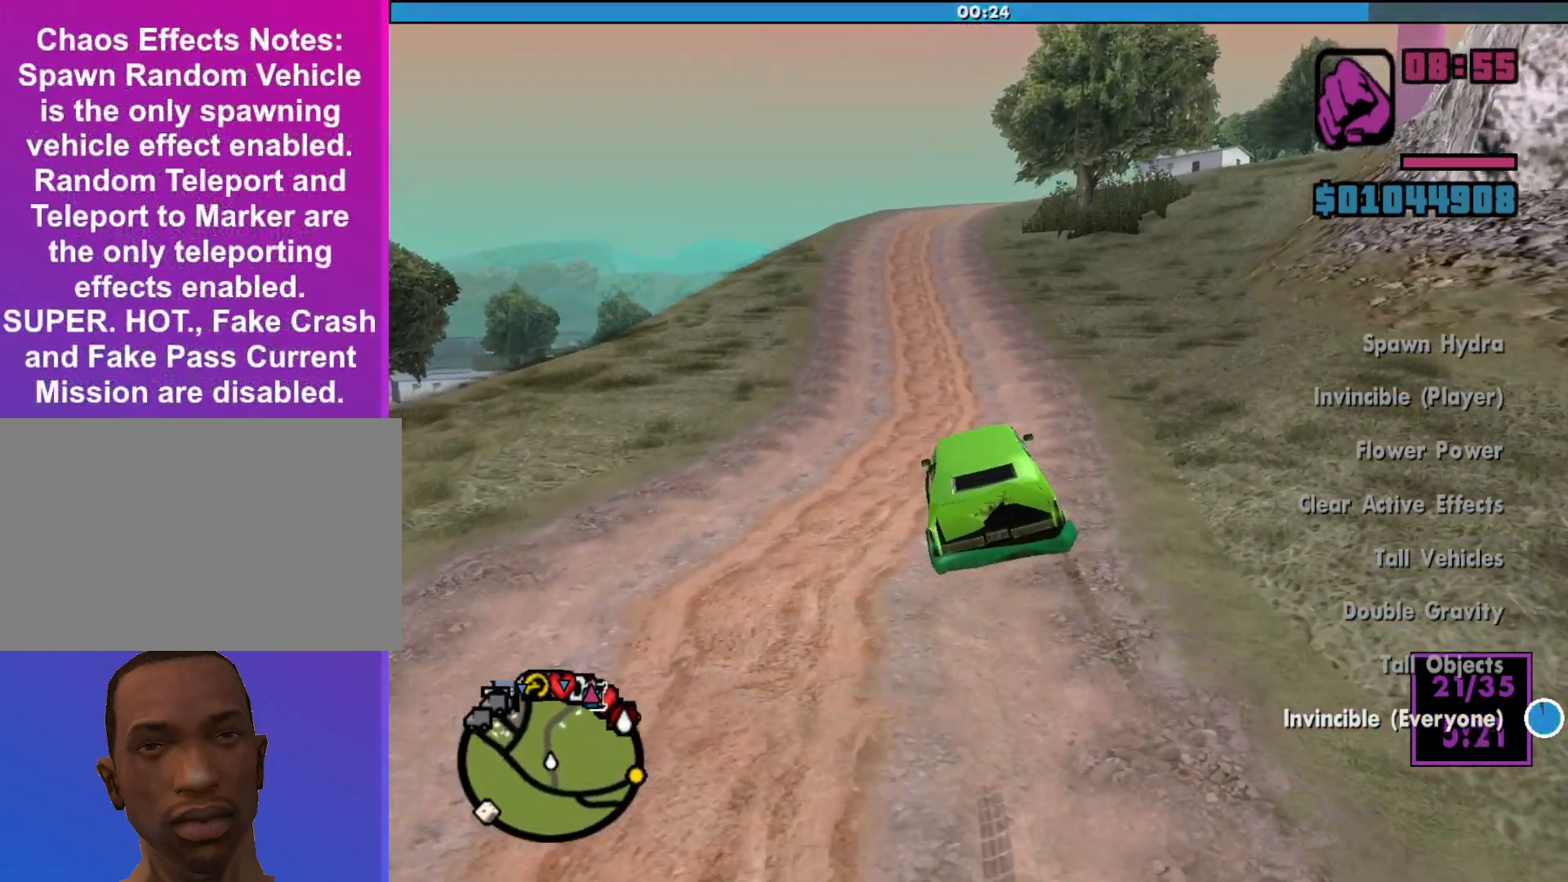
{"keys": ["a", "w"], "mouse": [], "events": [[433, "a", "down"]]}
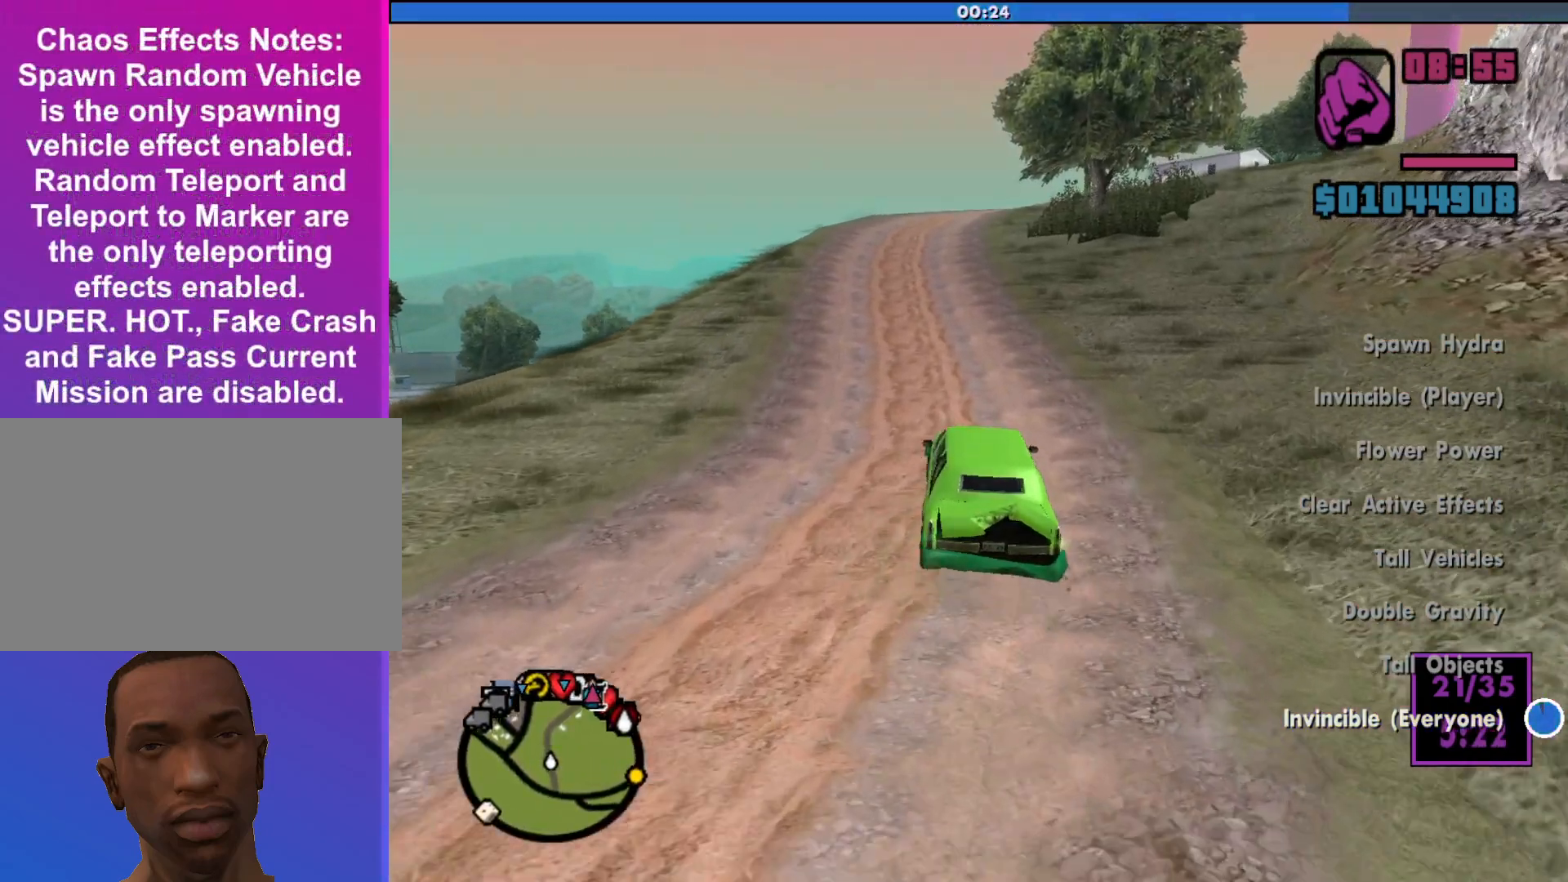
{"keys": ["w"], "mouse": [], "events": [[33, "a", "up"]]}
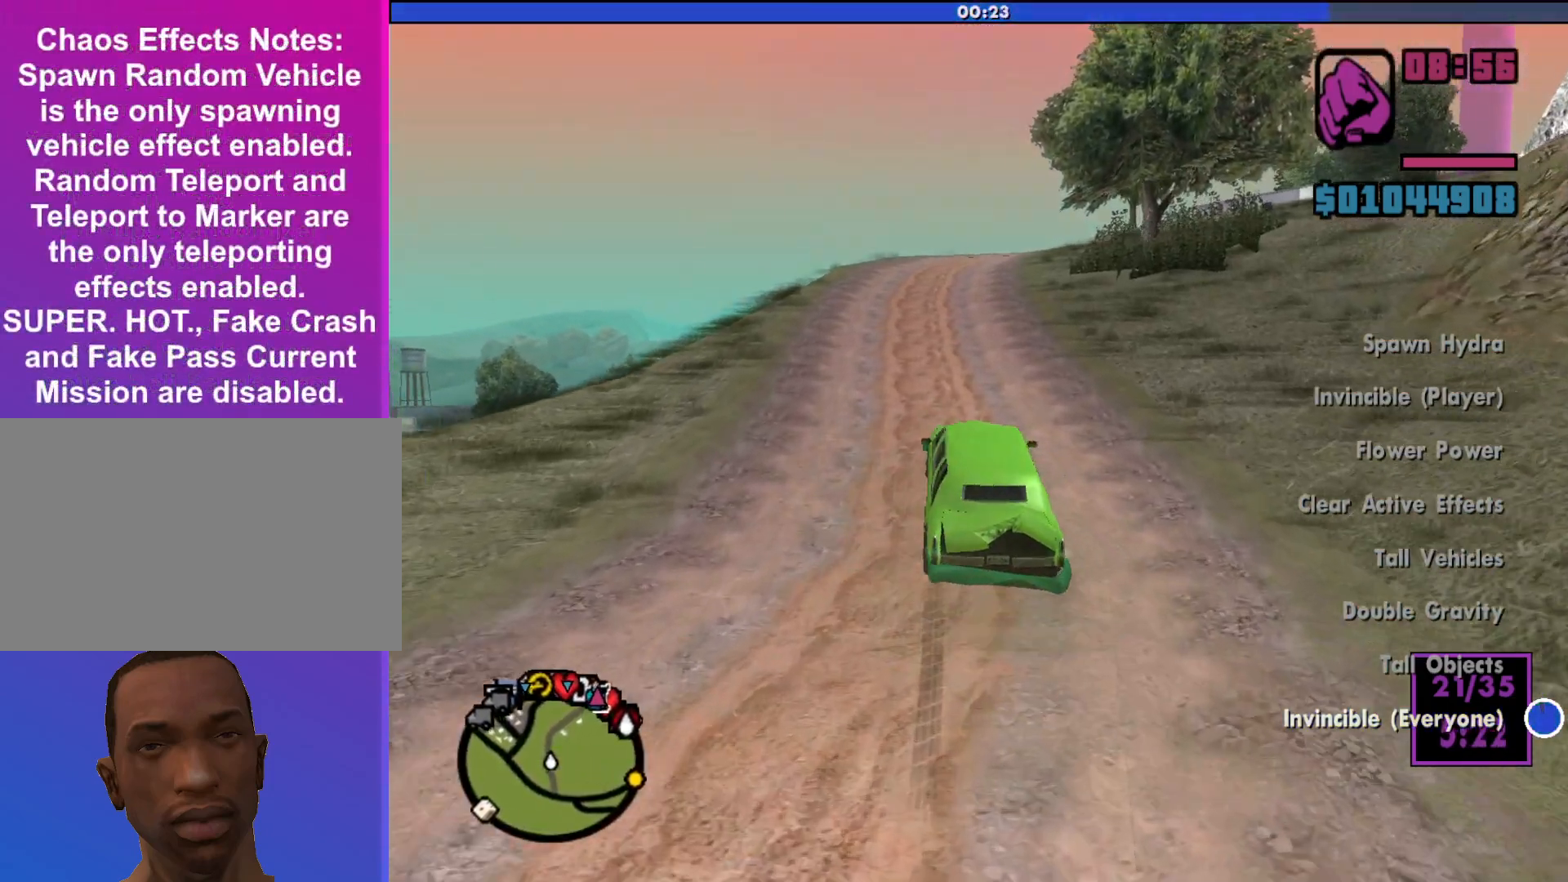
{"keys": ["w"], "mouse": [], "events": []}
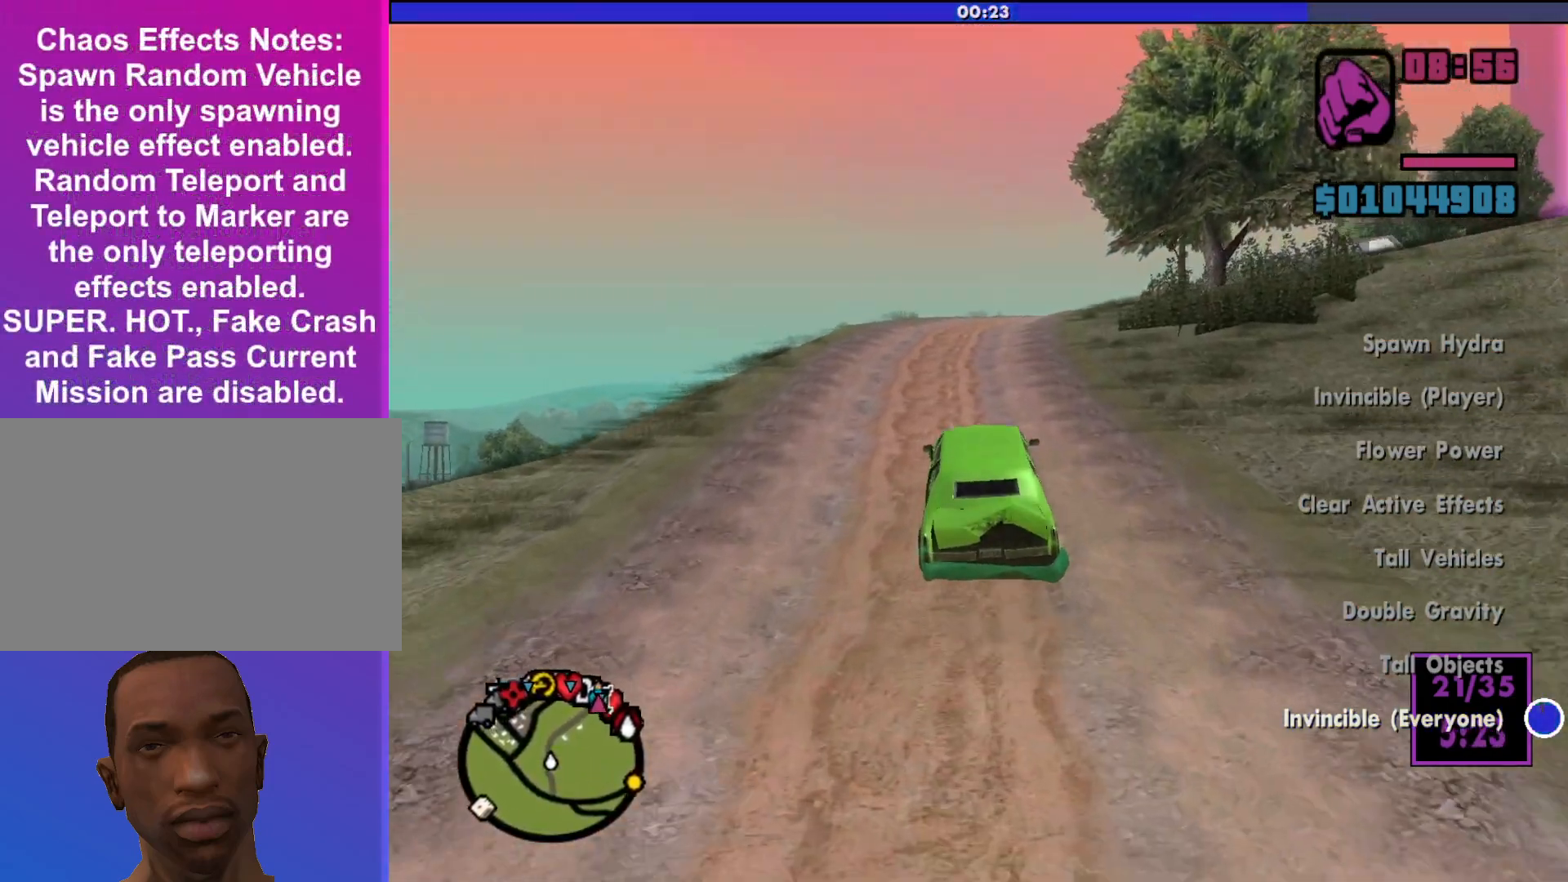
{"keys": ["w"], "mouse": [], "events": []}
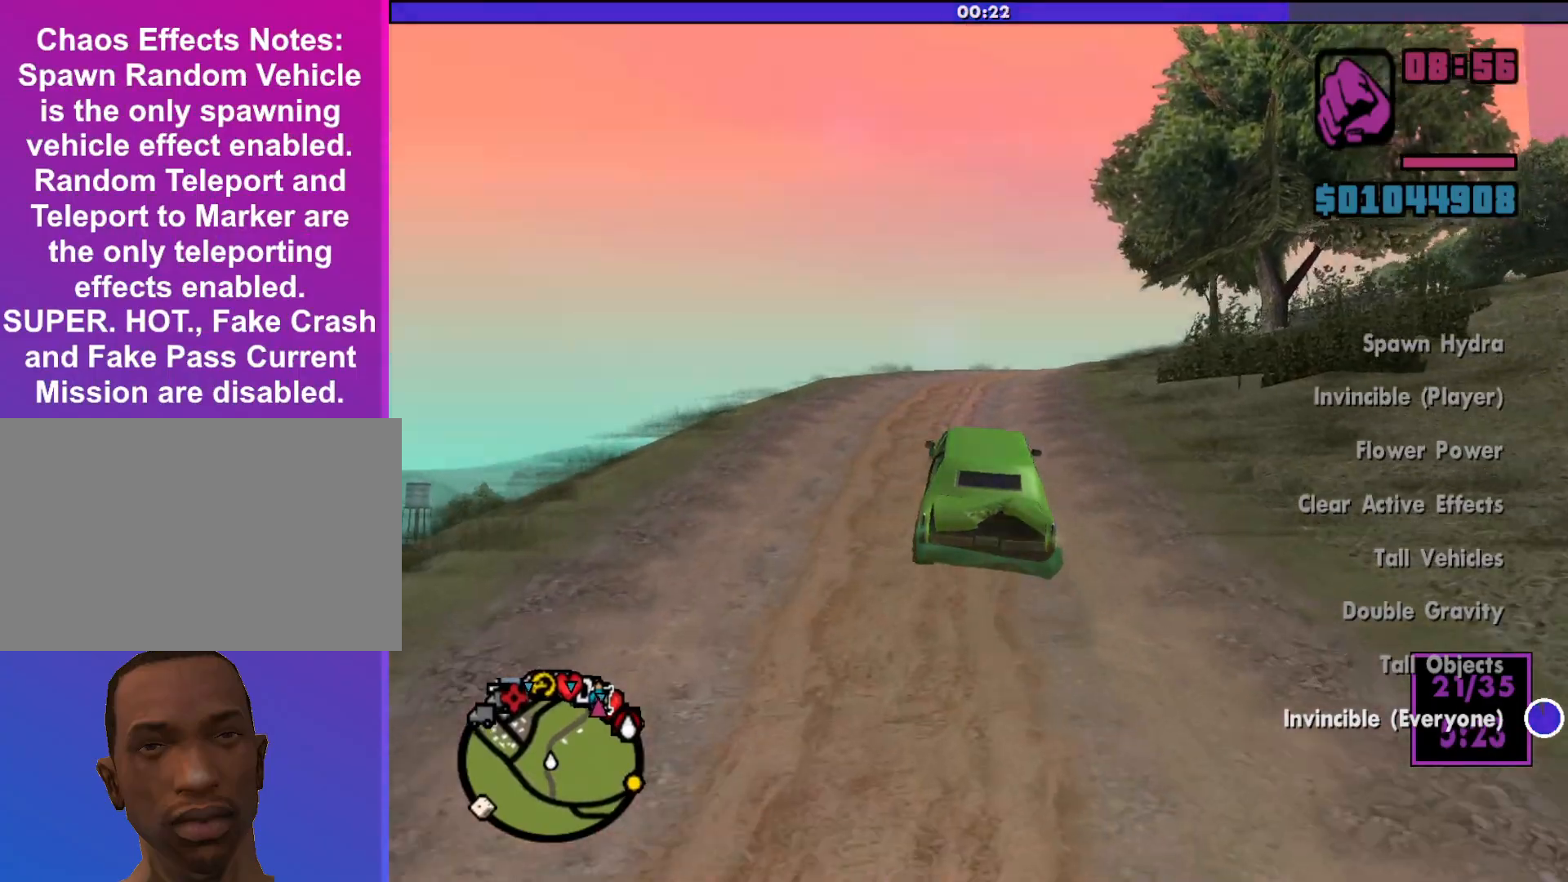
{"keys": ["w"], "mouse": [], "events": []}
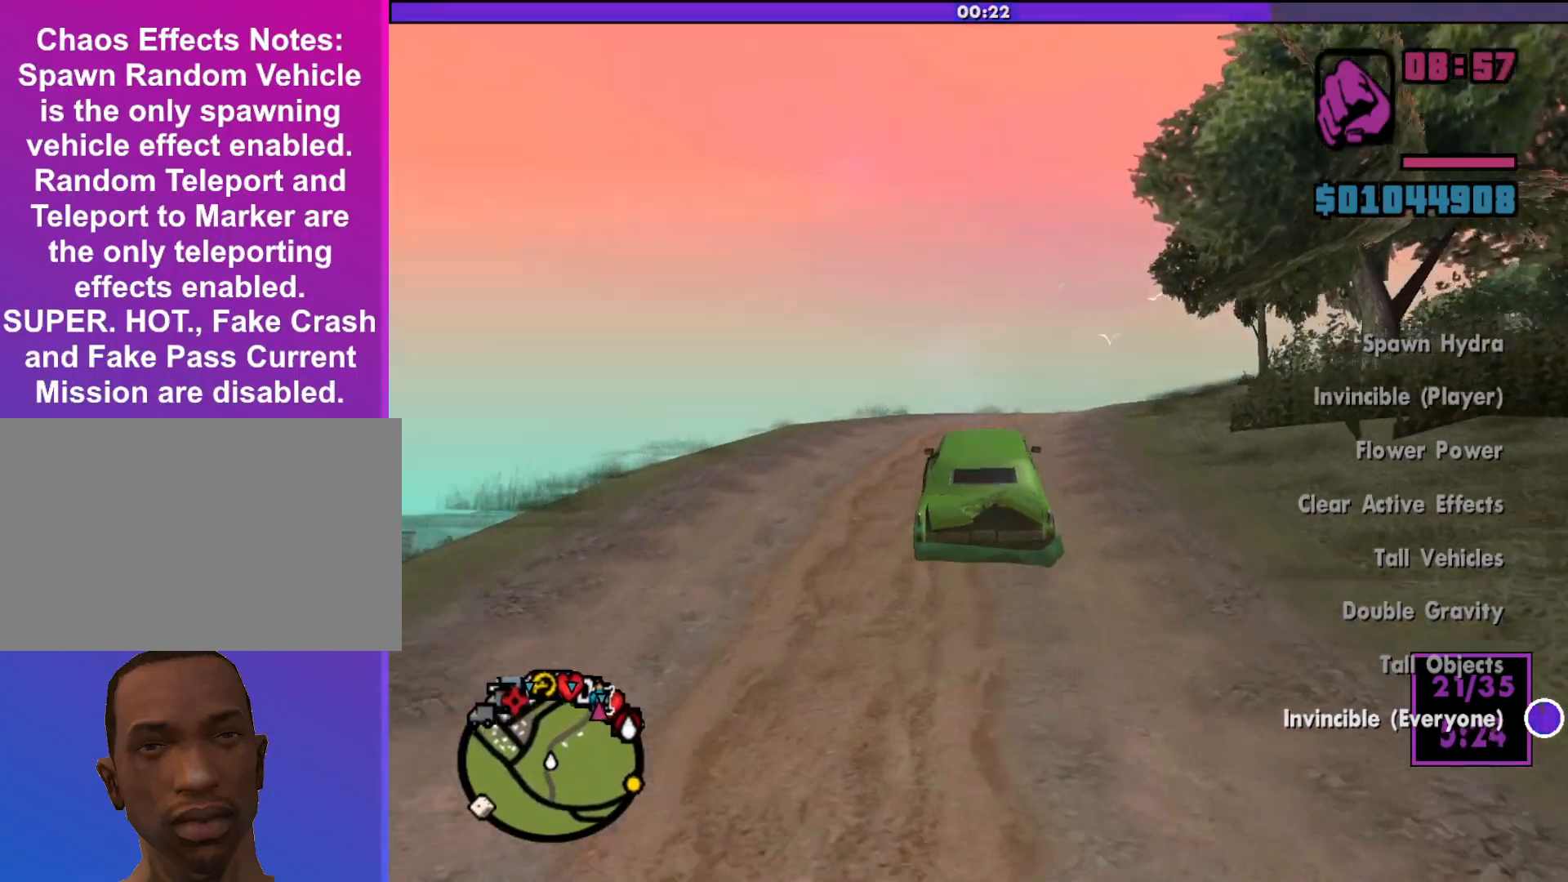
{"keys": ["d", "w"], "mouse": [], "events": [[400, "d", "down"]]}
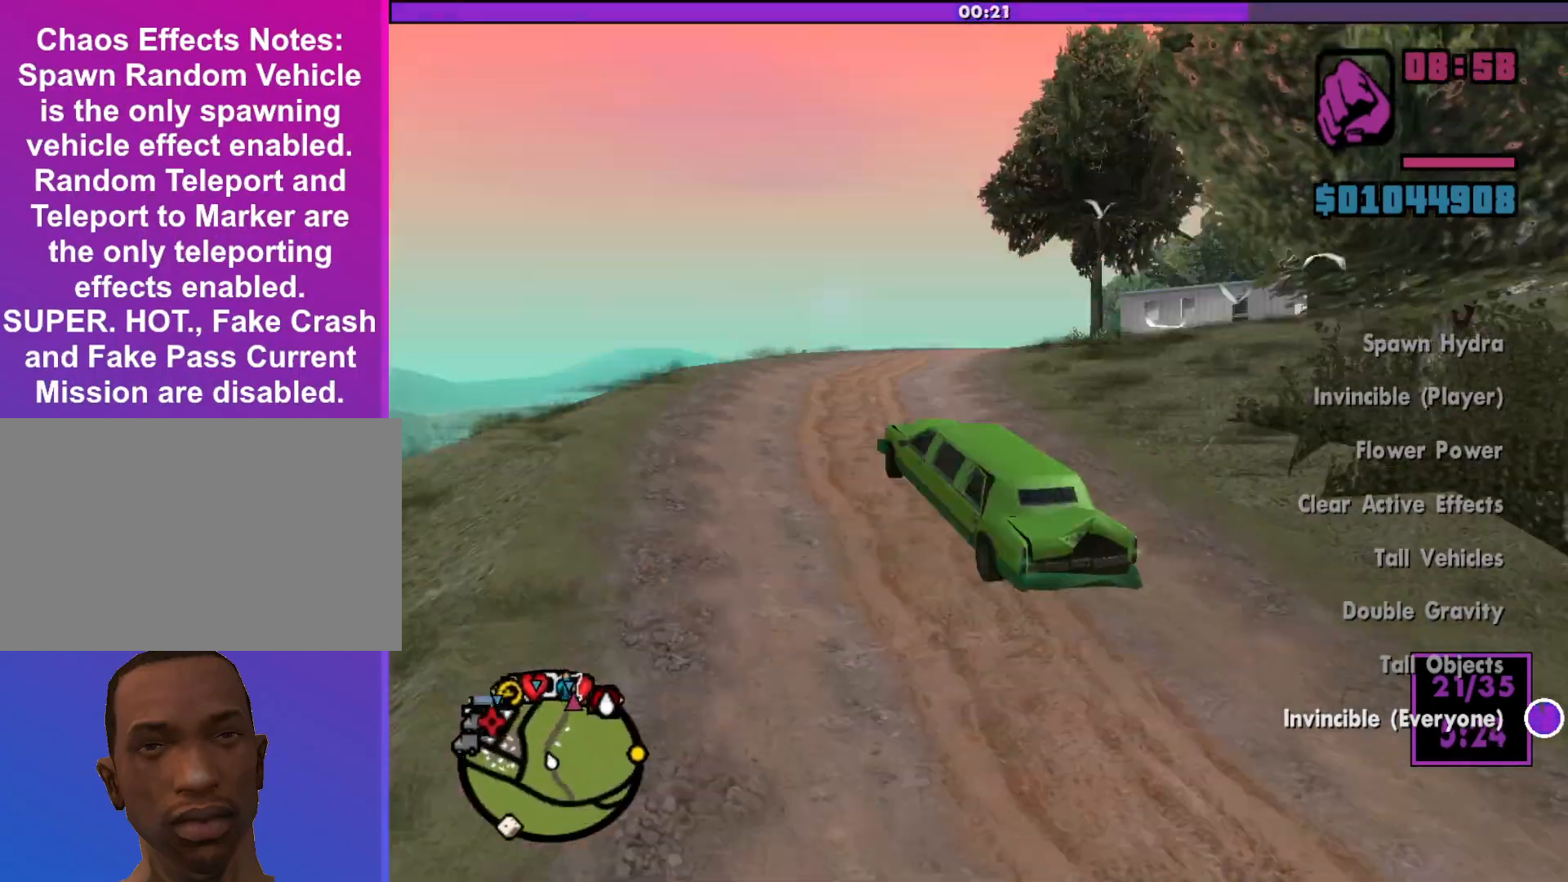
{"keys": ["d", "w"], "mouse": [], "events": [[133, "d", "up"], [267, "d", "down"]]}
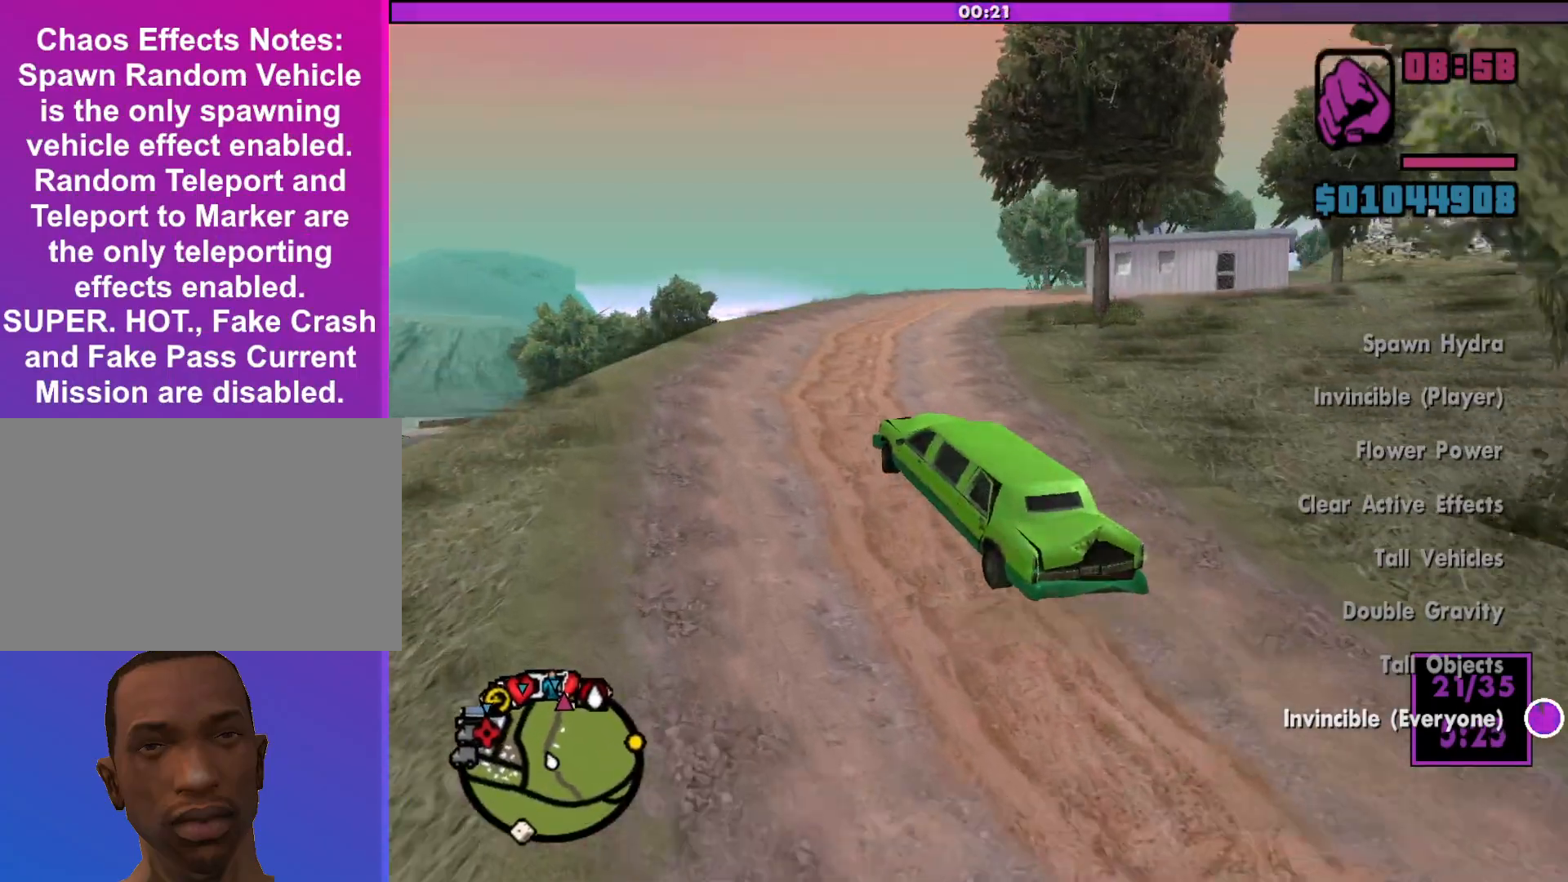
{"keys": ["d", "w"], "mouse": [], "events": [[333, "d", "up"], [500, "d", "down"]]}
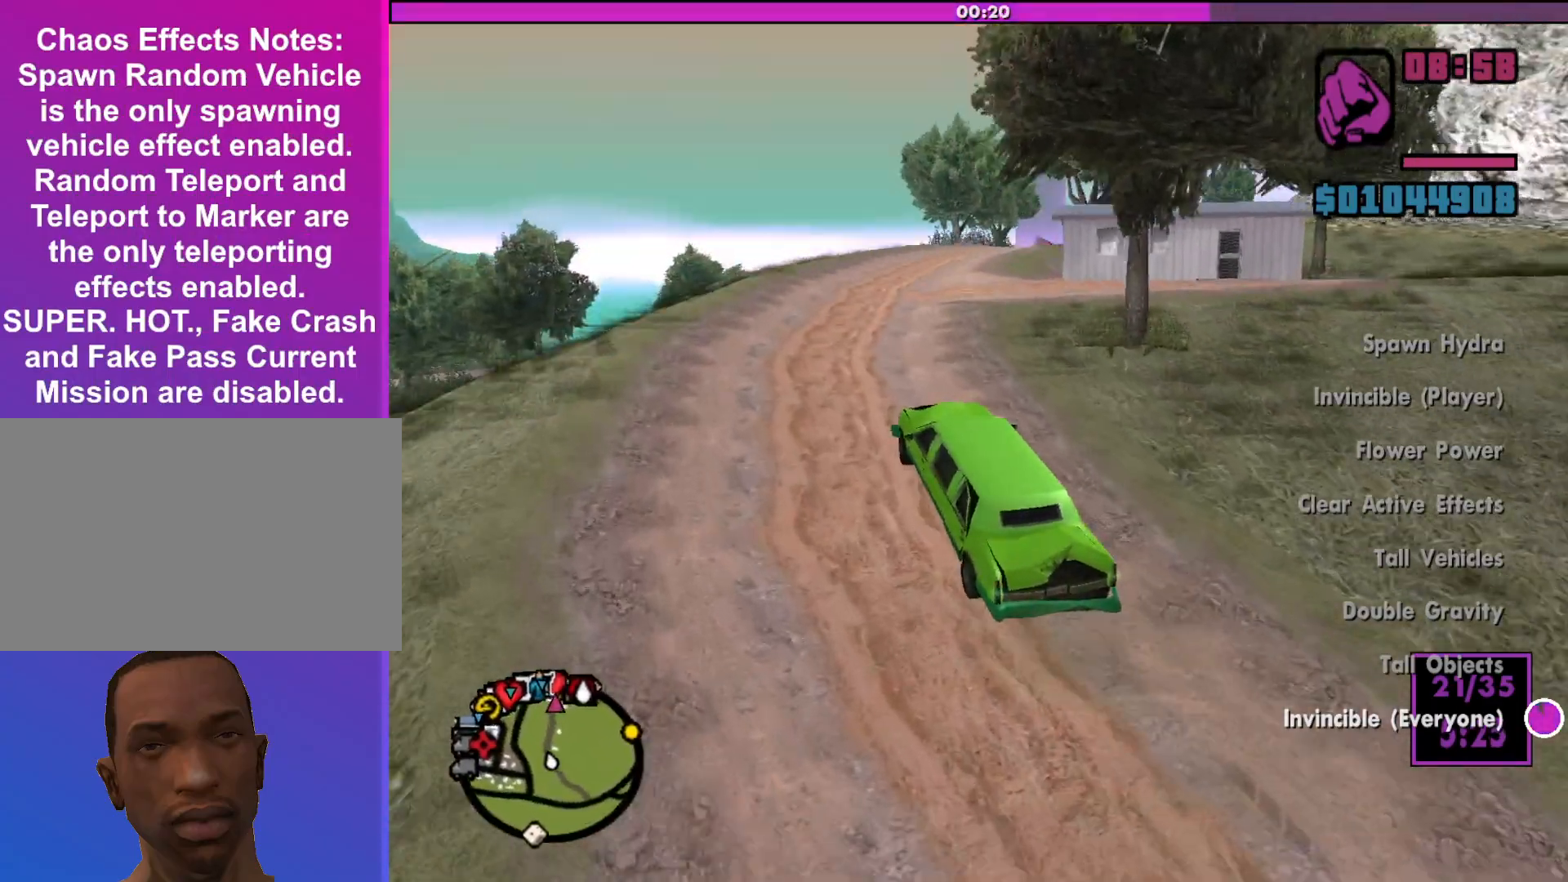
{"keys": ["a", "w"], "mouse": [], "events": [[100, "d", "up"], [467, "a", "down"]]}
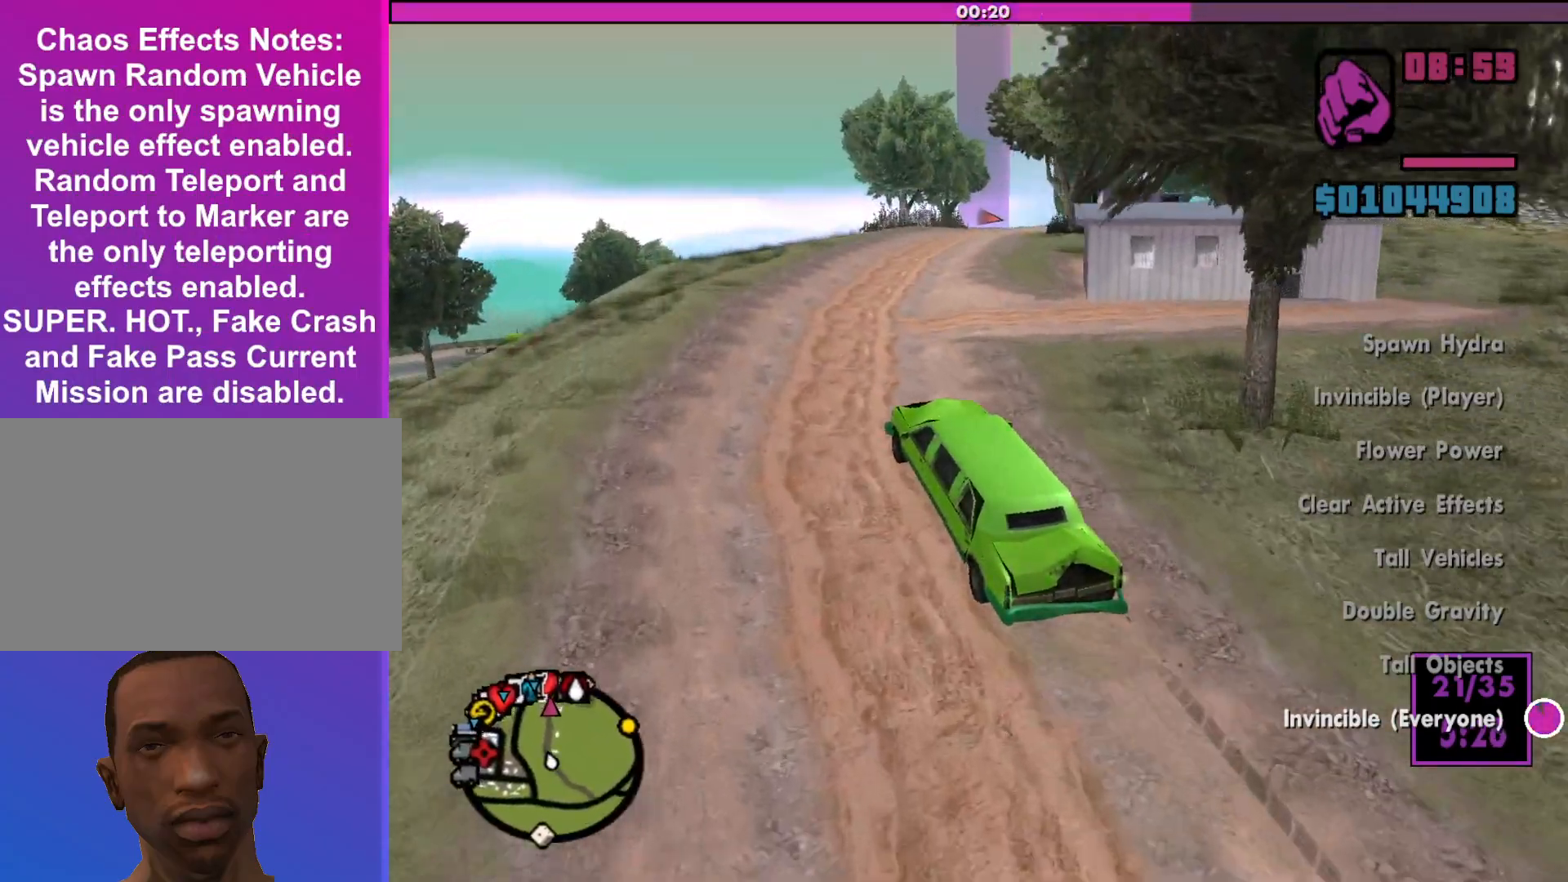
{"keys": ["w"], "mouse": [], "events": [[67, "a", "up"], [267, "d", "down"], [433, "d", "up"]]}
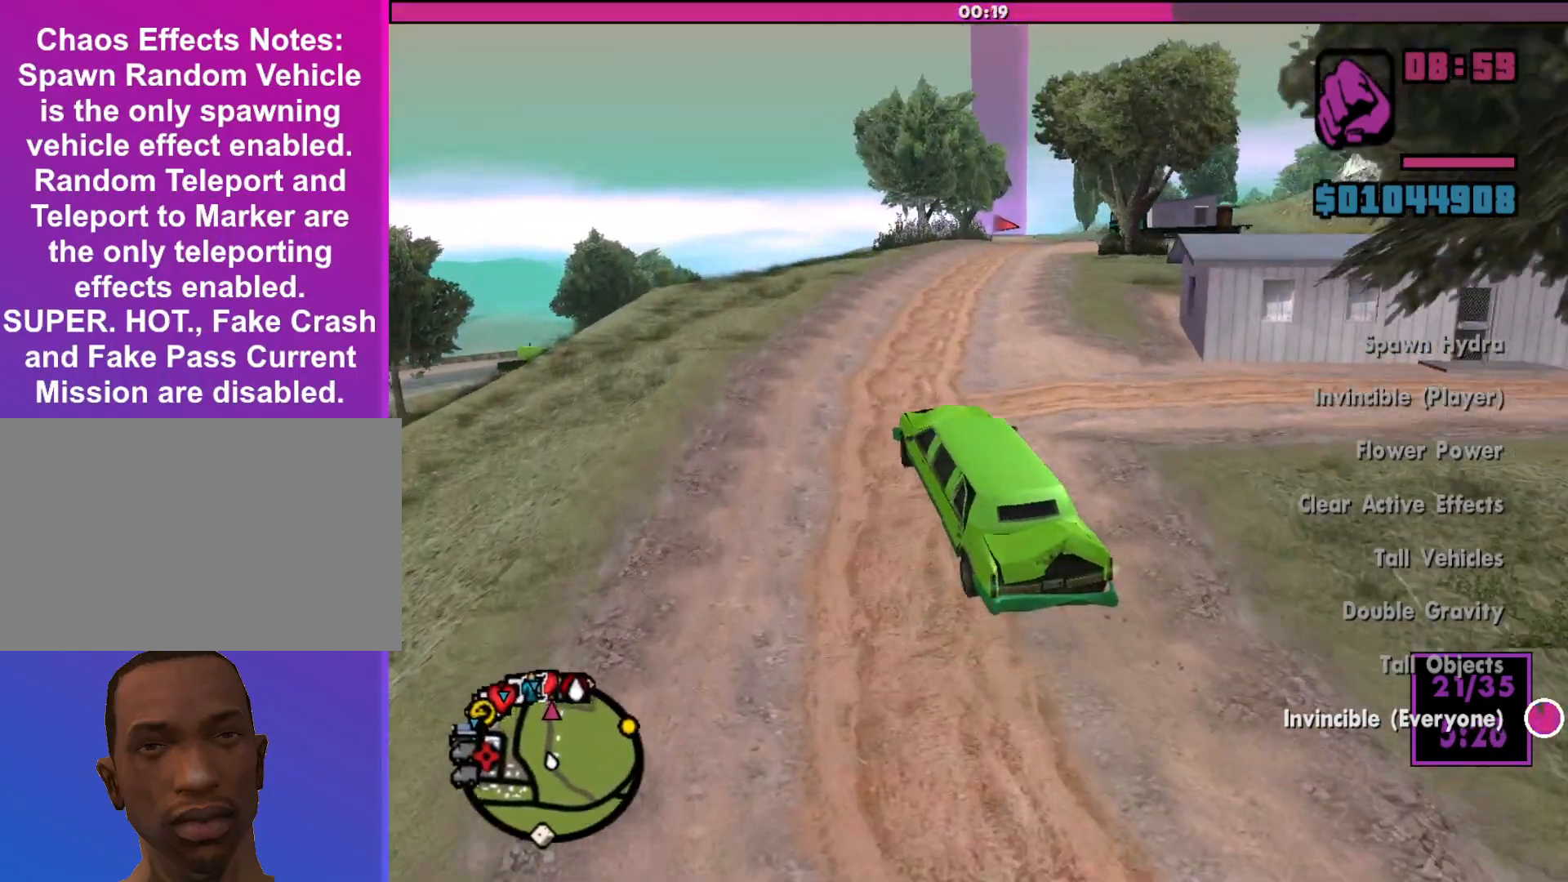
{"keys": ["d", "w"], "mouse": [], "events": [[133, "d", "down"]]}
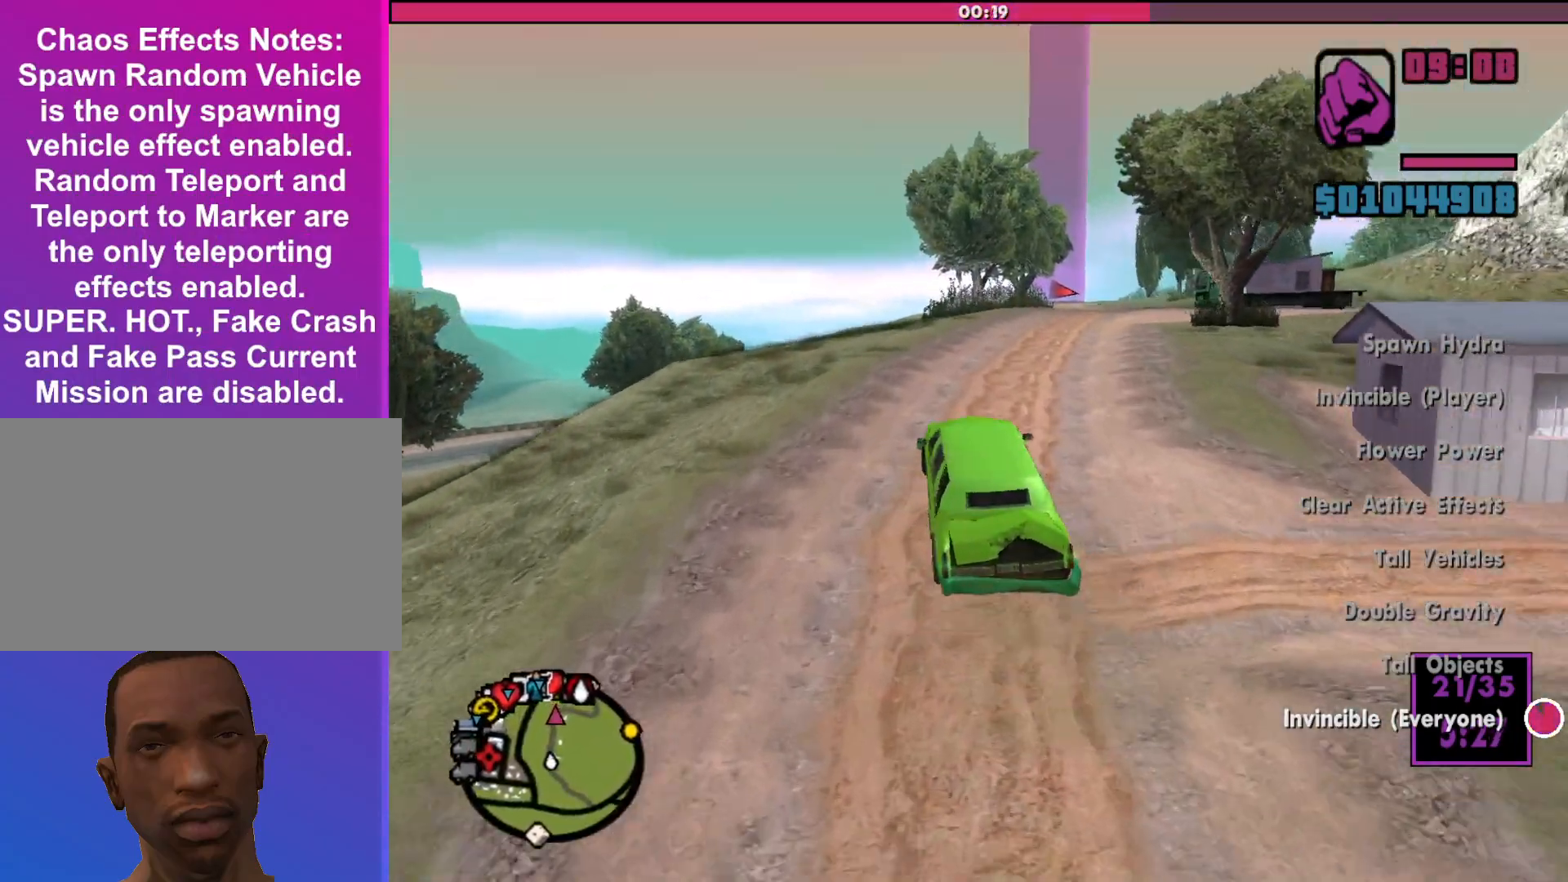
{"keys": ["d", "w"], "mouse": [], "events": [[133, "d", "up"], [400, "d", "down"]]}
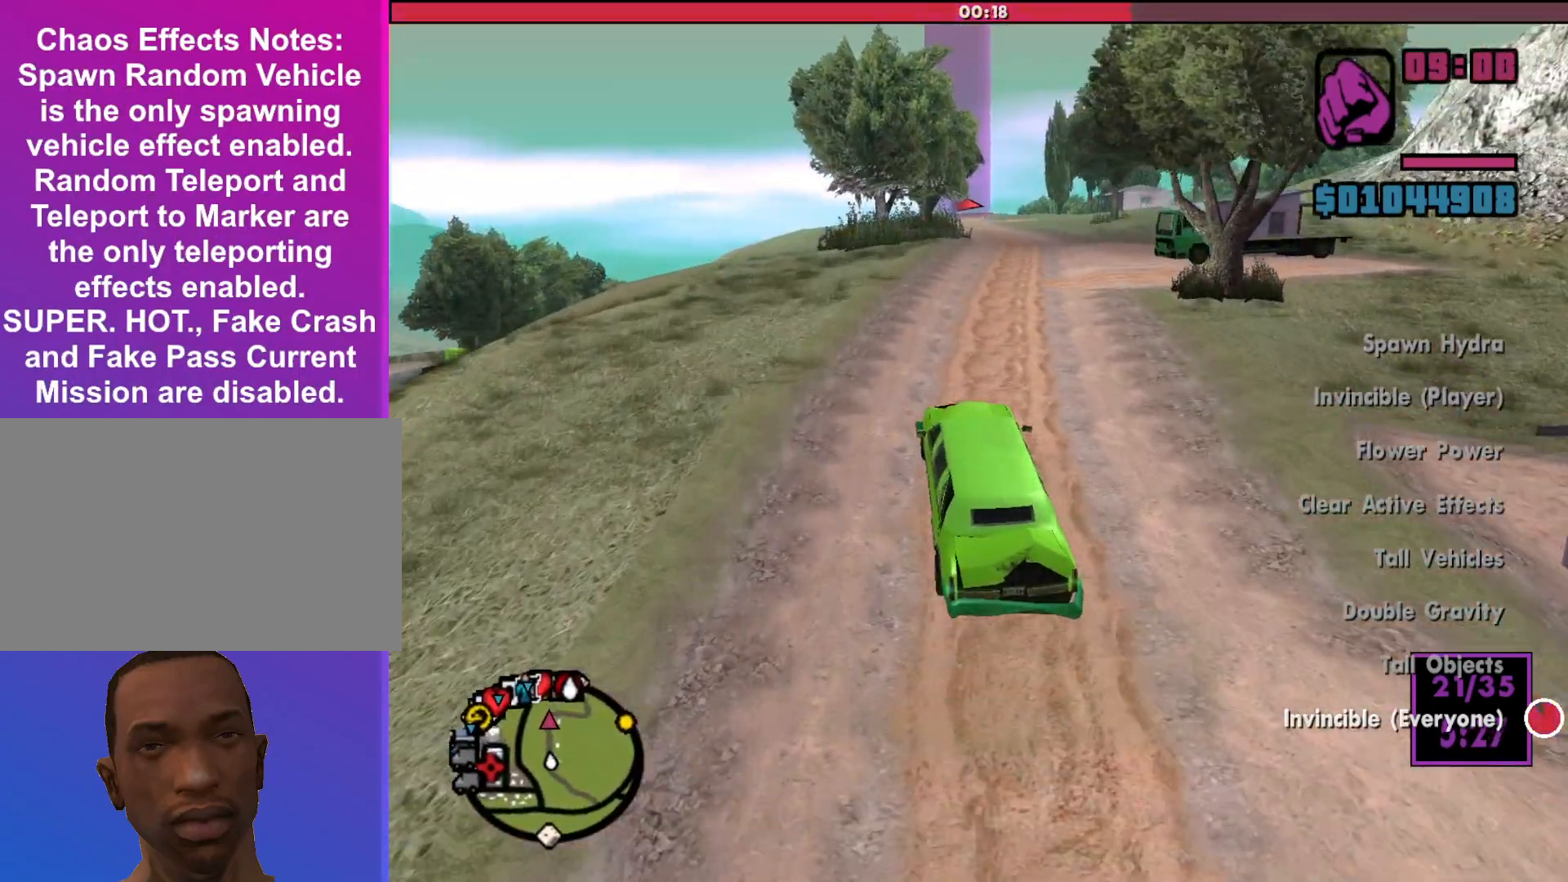
{"keys": ["w"], "mouse": [], "events": [[133, "d", "up"]]}
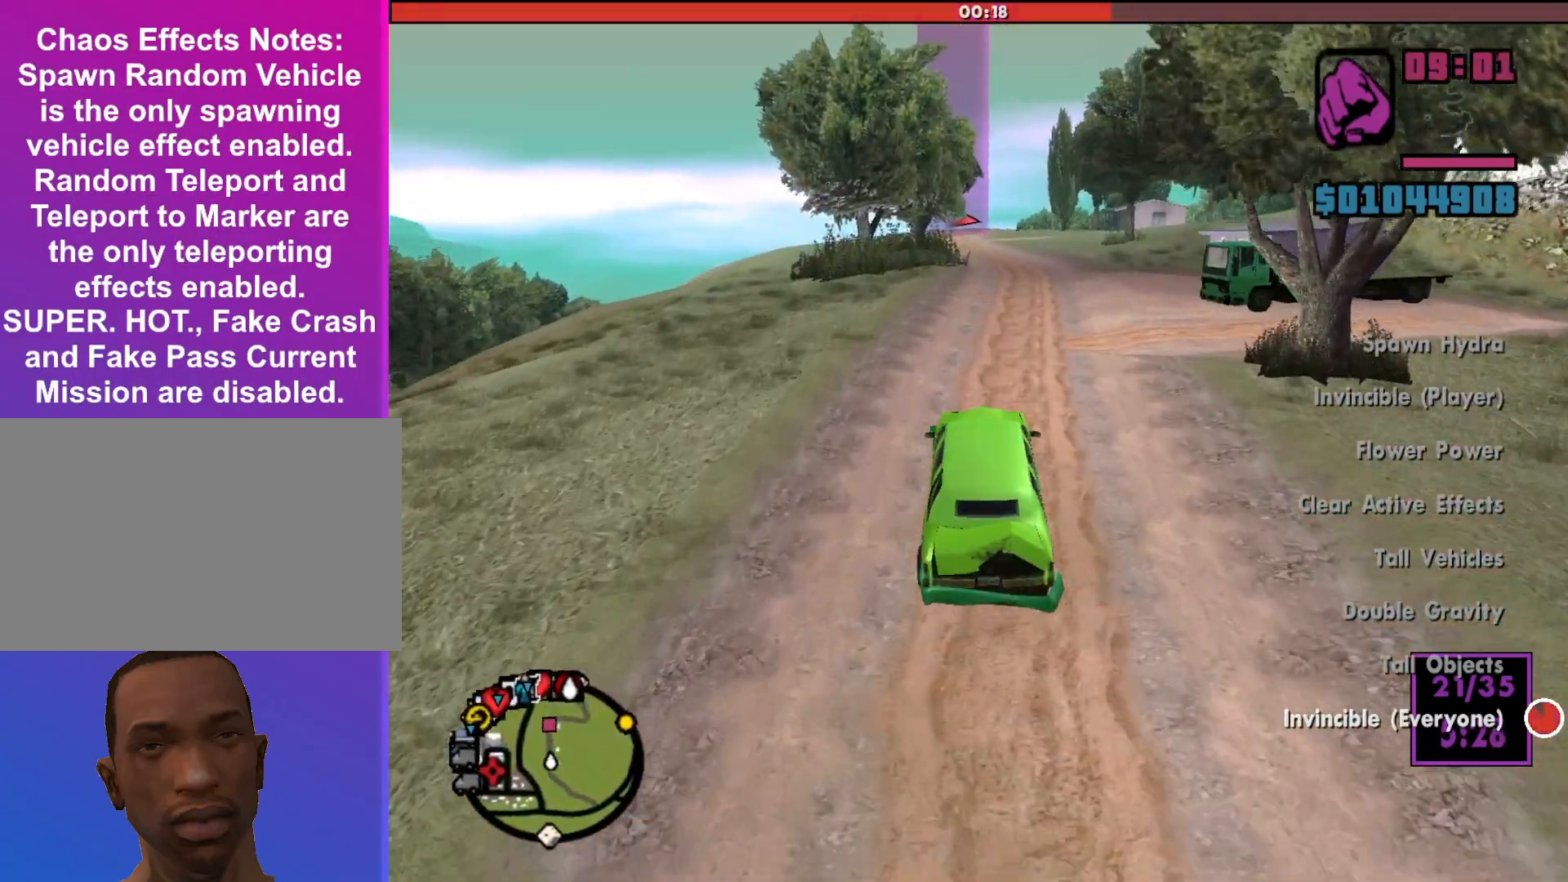
{"keys": ["w"], "mouse": [], "events": [[133, "d", "down"], [233, "d", "up"]]}
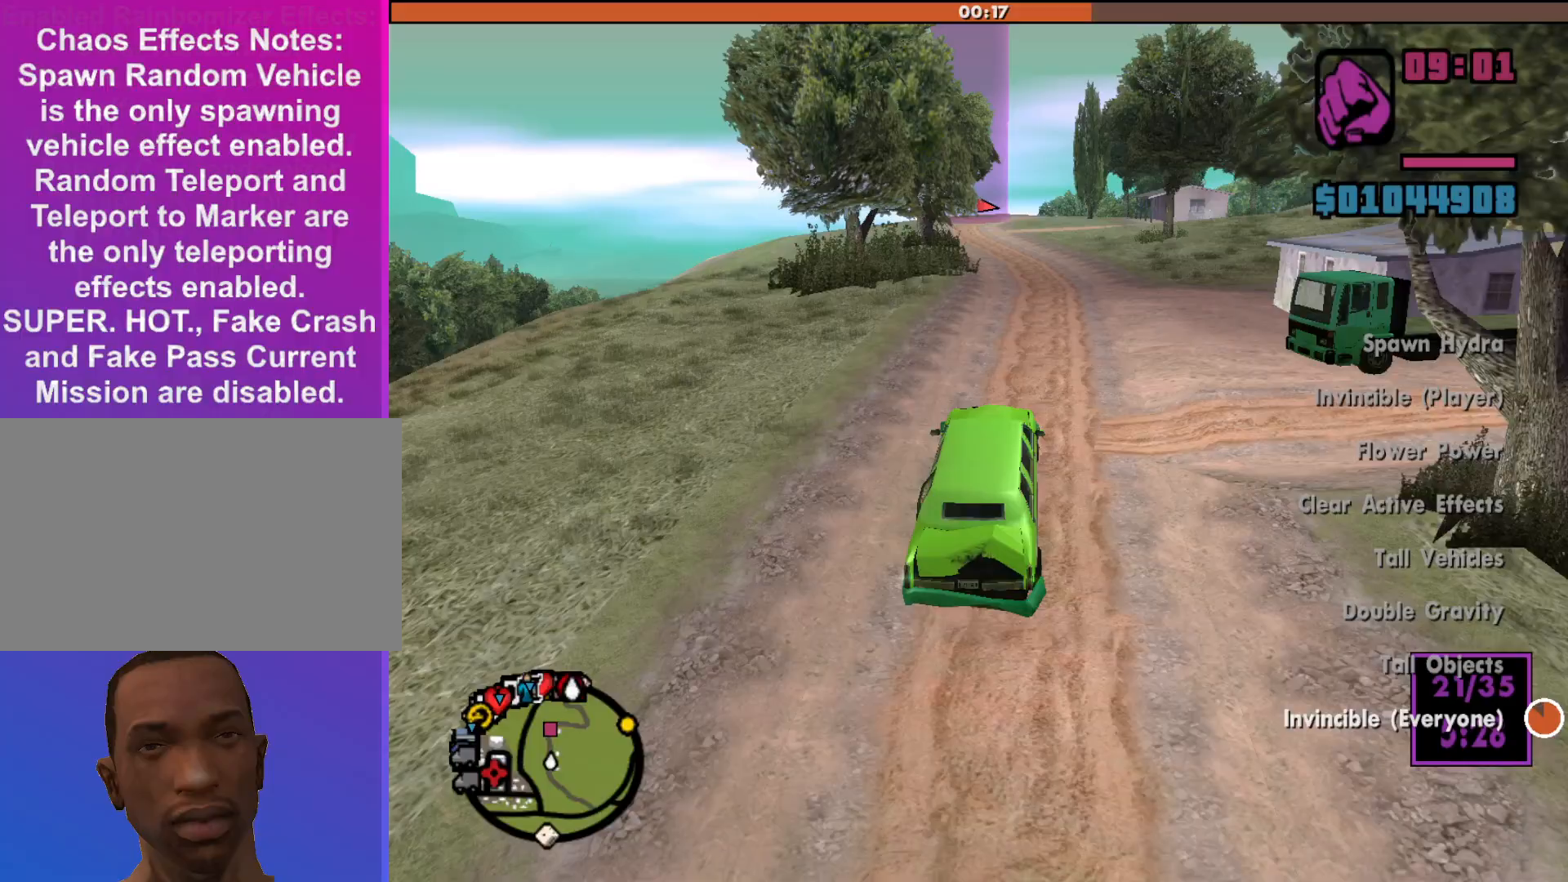
{"keys": ["w"], "mouse": [], "events": []}
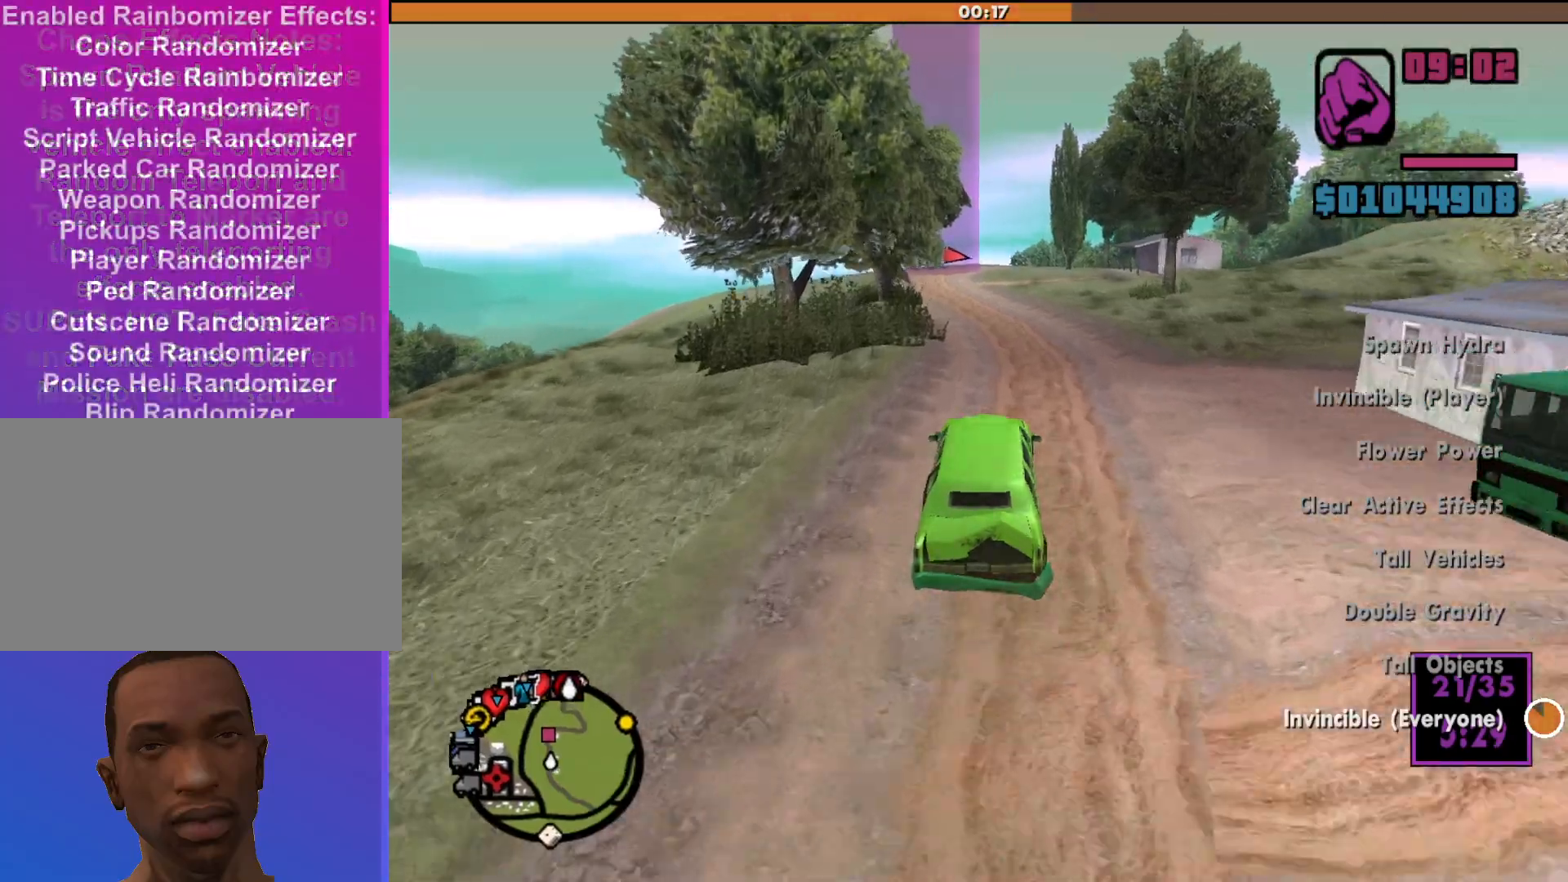
{"keys": ["w"], "mouse": [], "events": []}
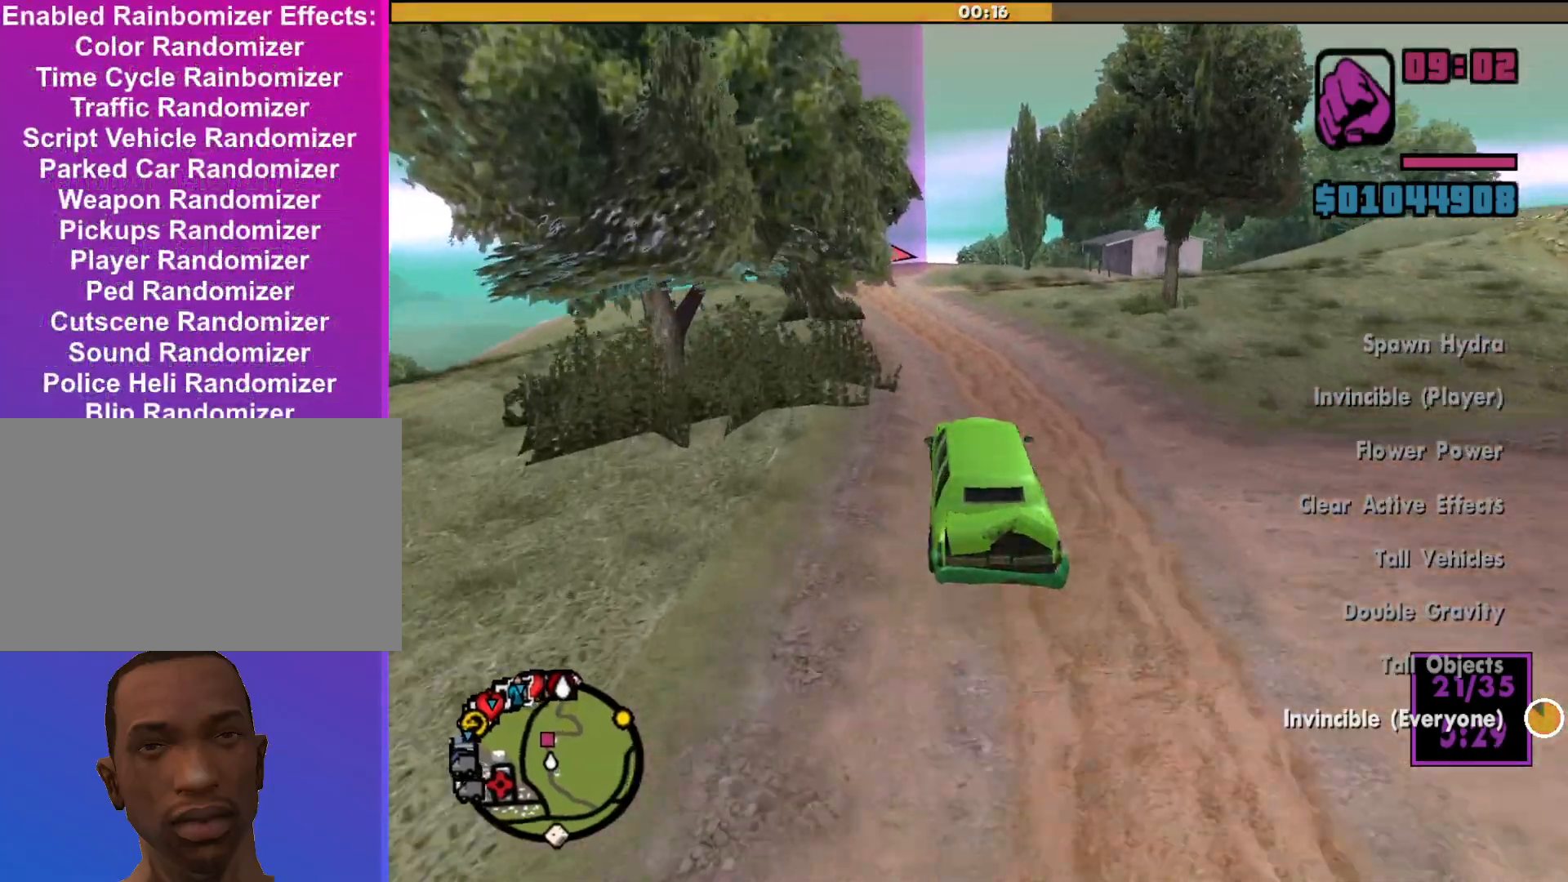
{"keys": ["a", "w"], "mouse": [], "events": [[67, "a", "down"], [167, "a", "up"], [433, "a", "down"]]}
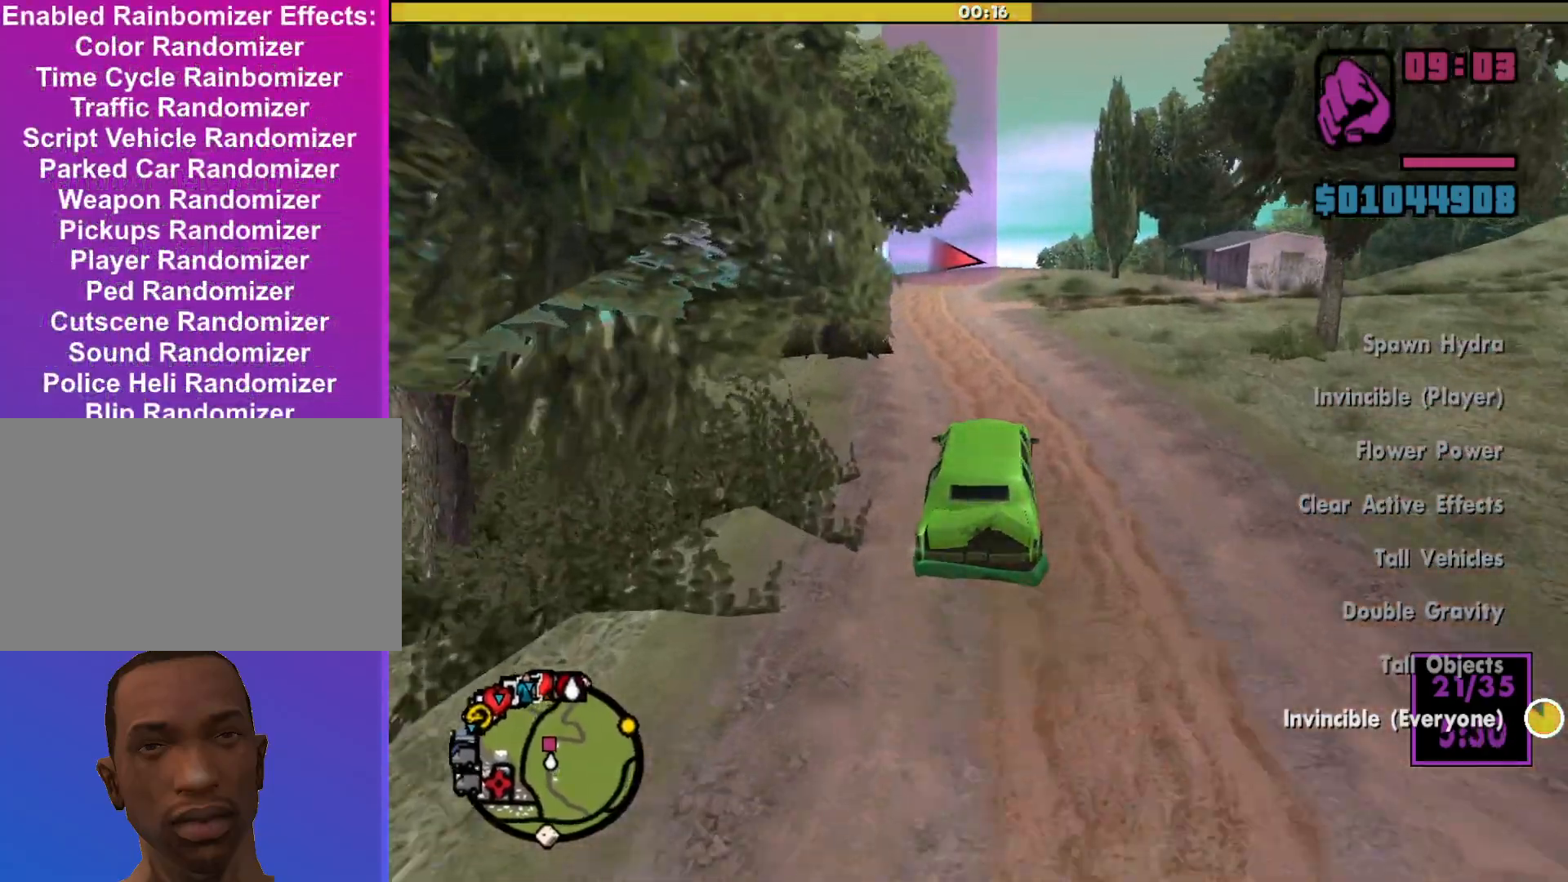
{"keys": ["a", "w"], "mouse": [], "events": [[167, "a", "up"], [500, "a", "down"]]}
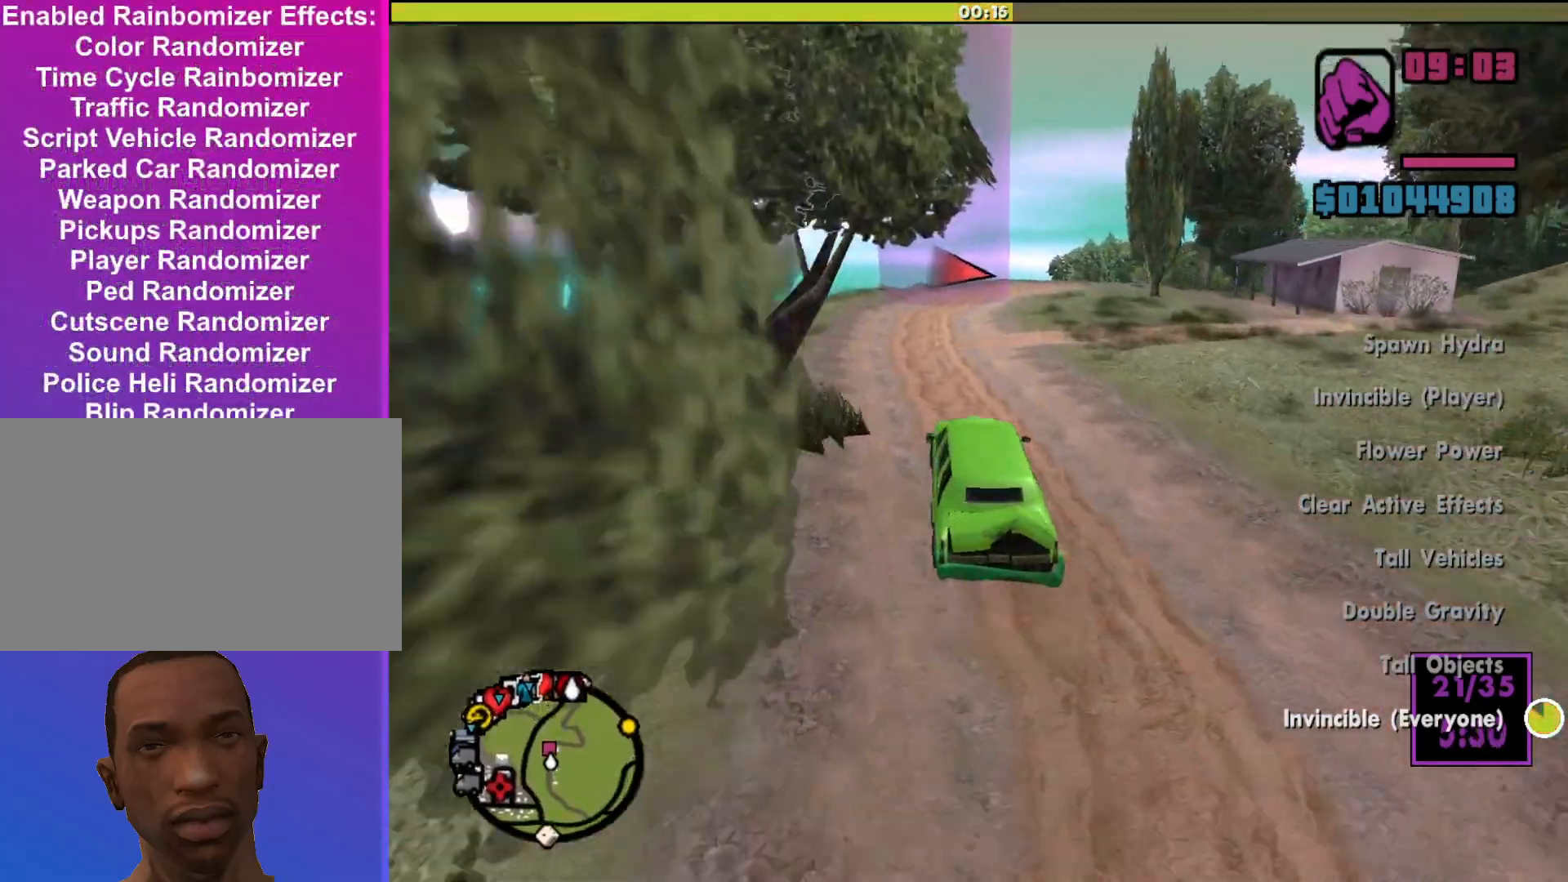
{"keys": [], "mouse": [], "events": [[100, "a", "up"], [500, "w", "up"]]}